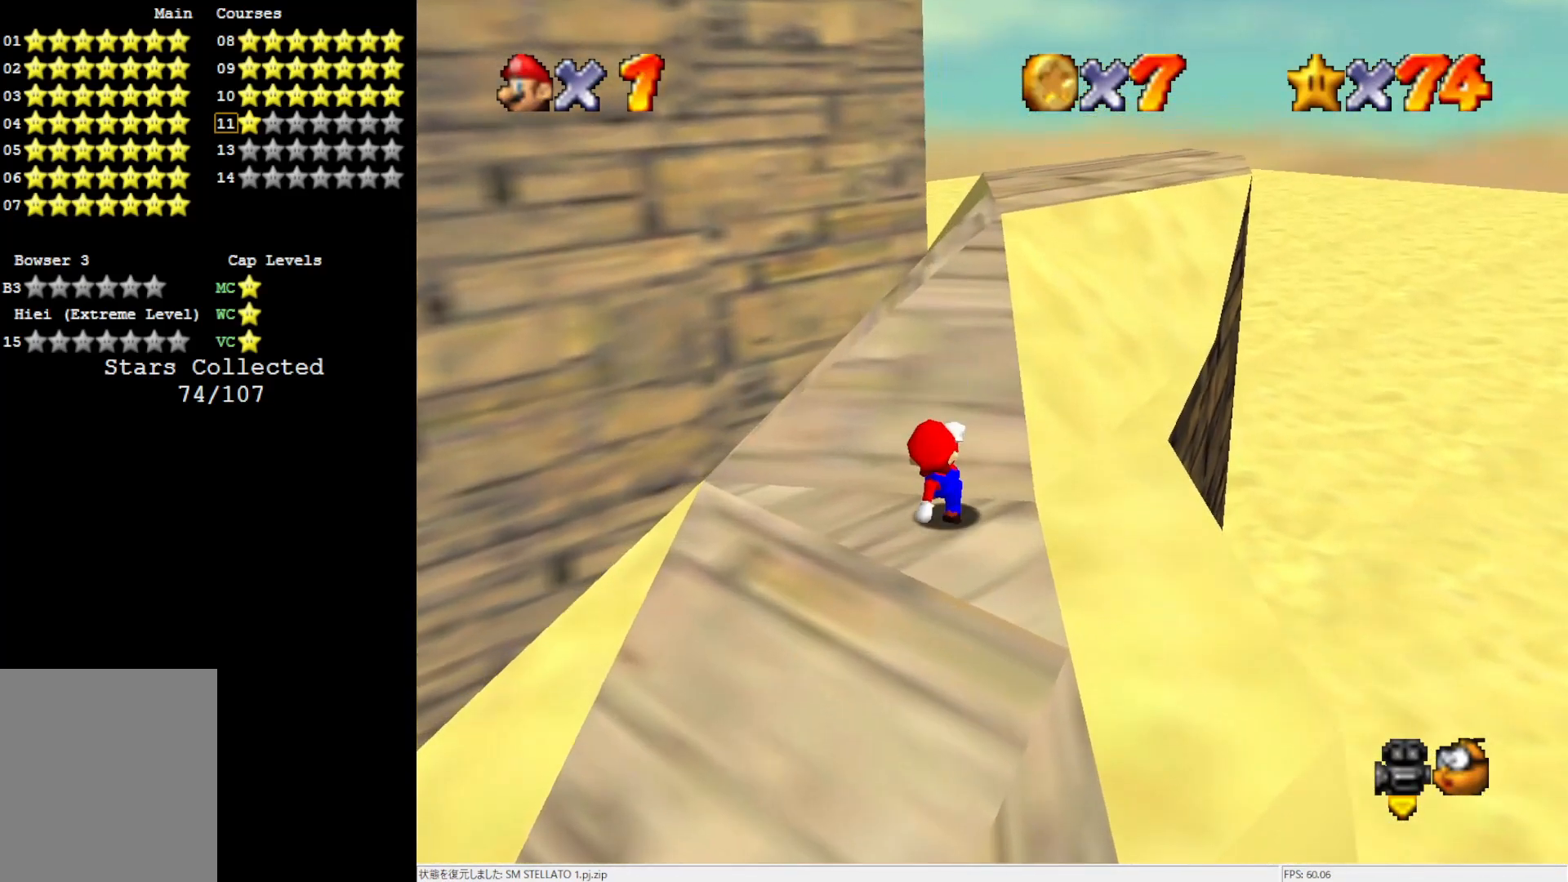
Gameplay with a controller (Nintendo layout); each line is a JSON object with the inputs held at the frame after it. "events" lists button and stick changes between this image and that frame as [ms after this image, input, new state], when the widget could be followed in between. Not read: L3 R3.
{"buttons": ["A", "B"], "left_stick": "down-left", "events": [[67, "left_stick", "center"], [183, "A", "down"], [250, "left_stick", "down-left"], [433, "B", "down"]]}
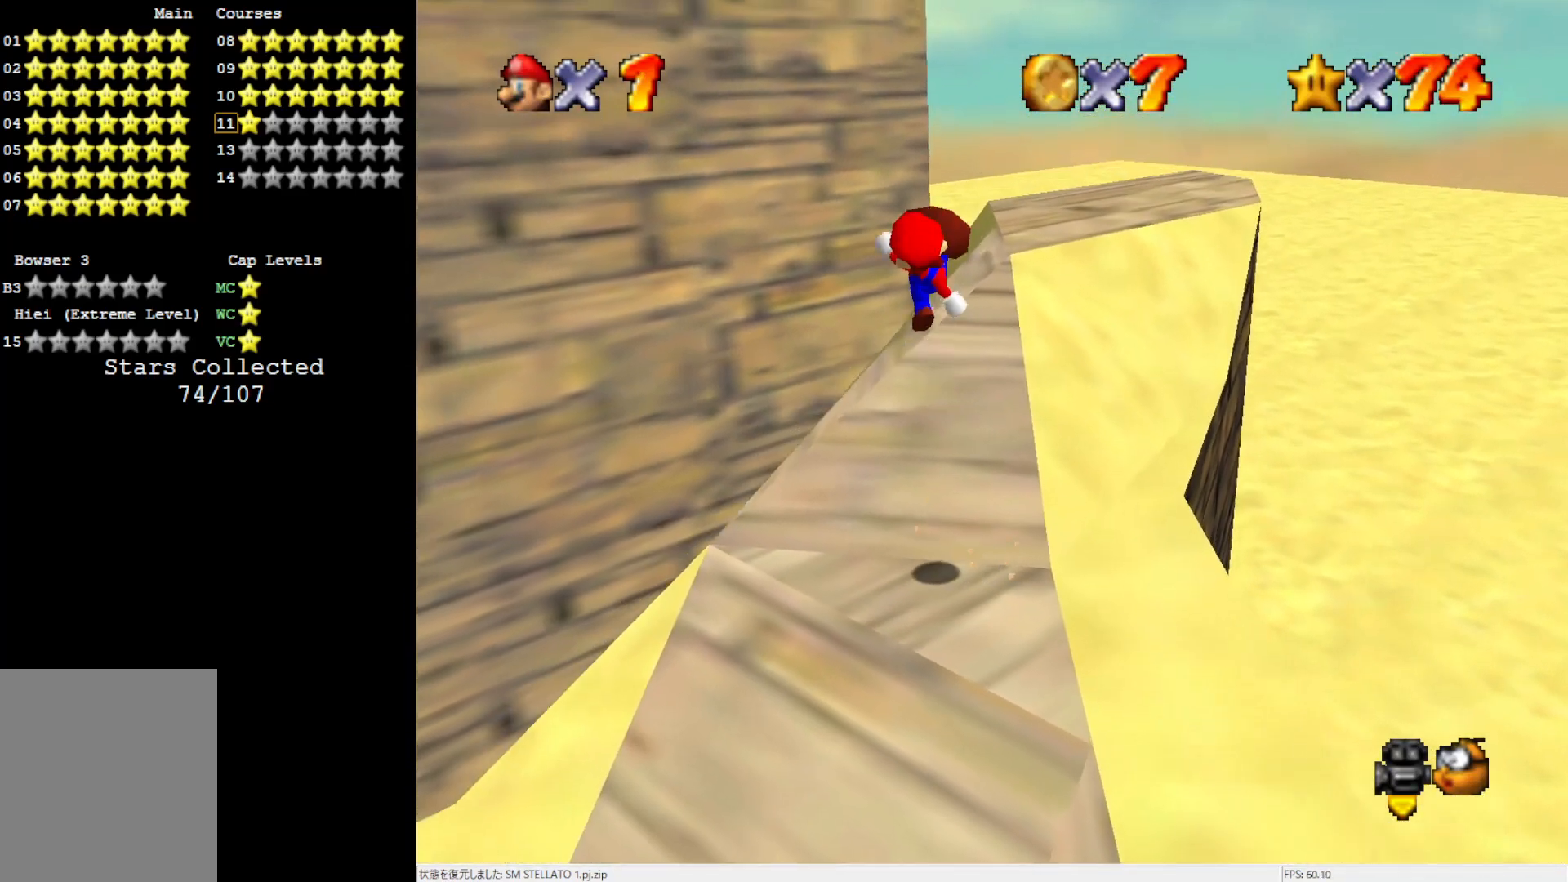
{"buttons": [], "left_stick": "up", "events": [[67, "A", "up"], [67, "B", "up"], [100, "left_stick", "up"], [133, "C_LEFT", "down"], [217, "C_LEFT", "up"]]}
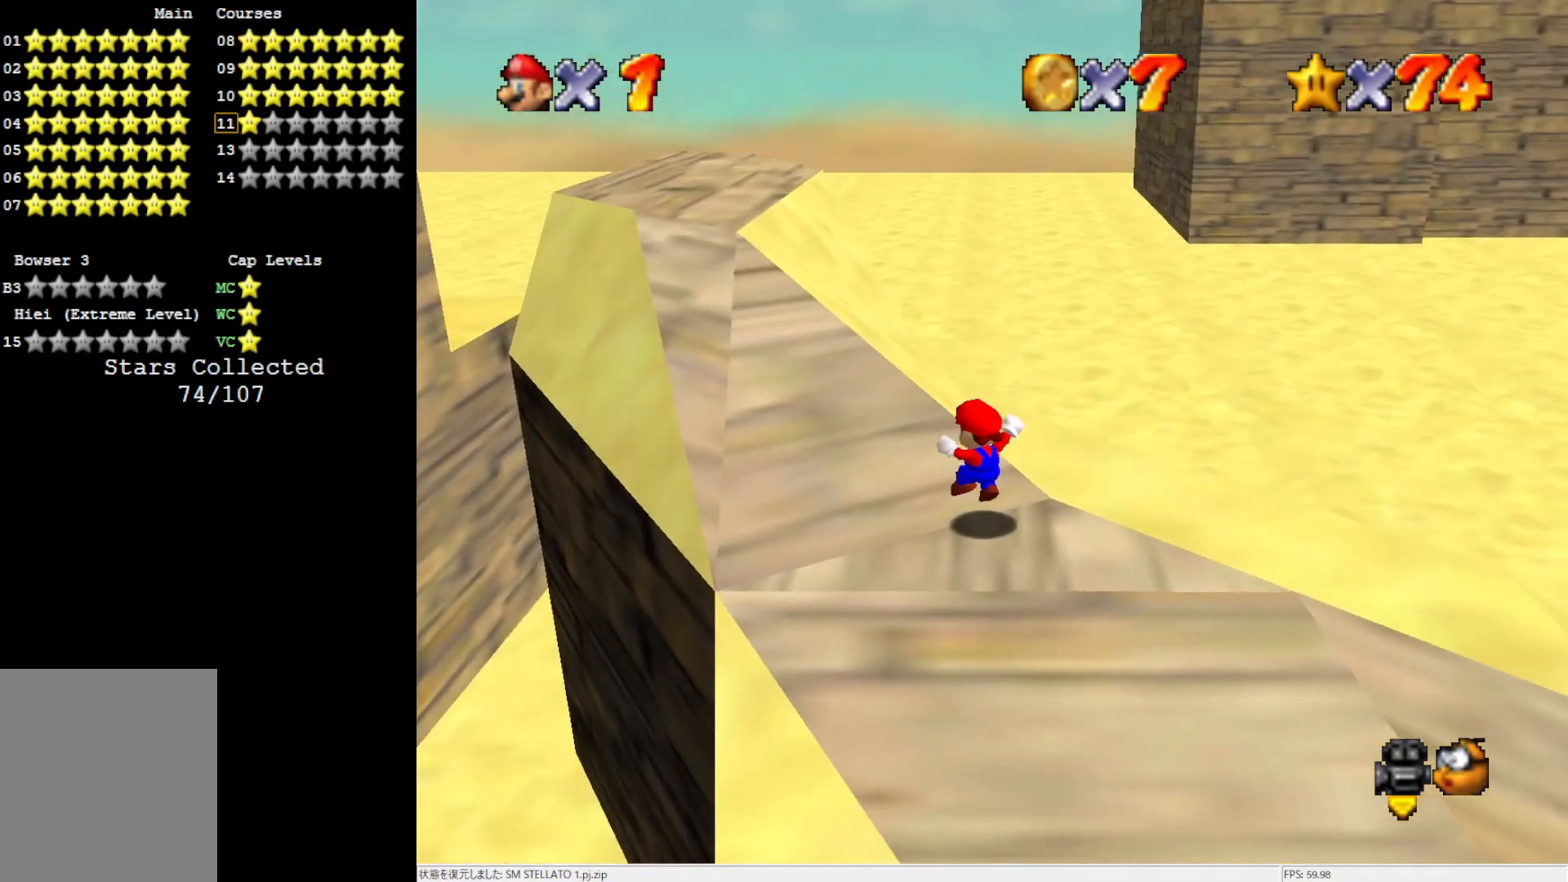
{"buttons": [], "left_stick": "up-left", "events": [[100, "A", "down"], [183, "left_stick", "up-left"], [217, "A", "up"]]}
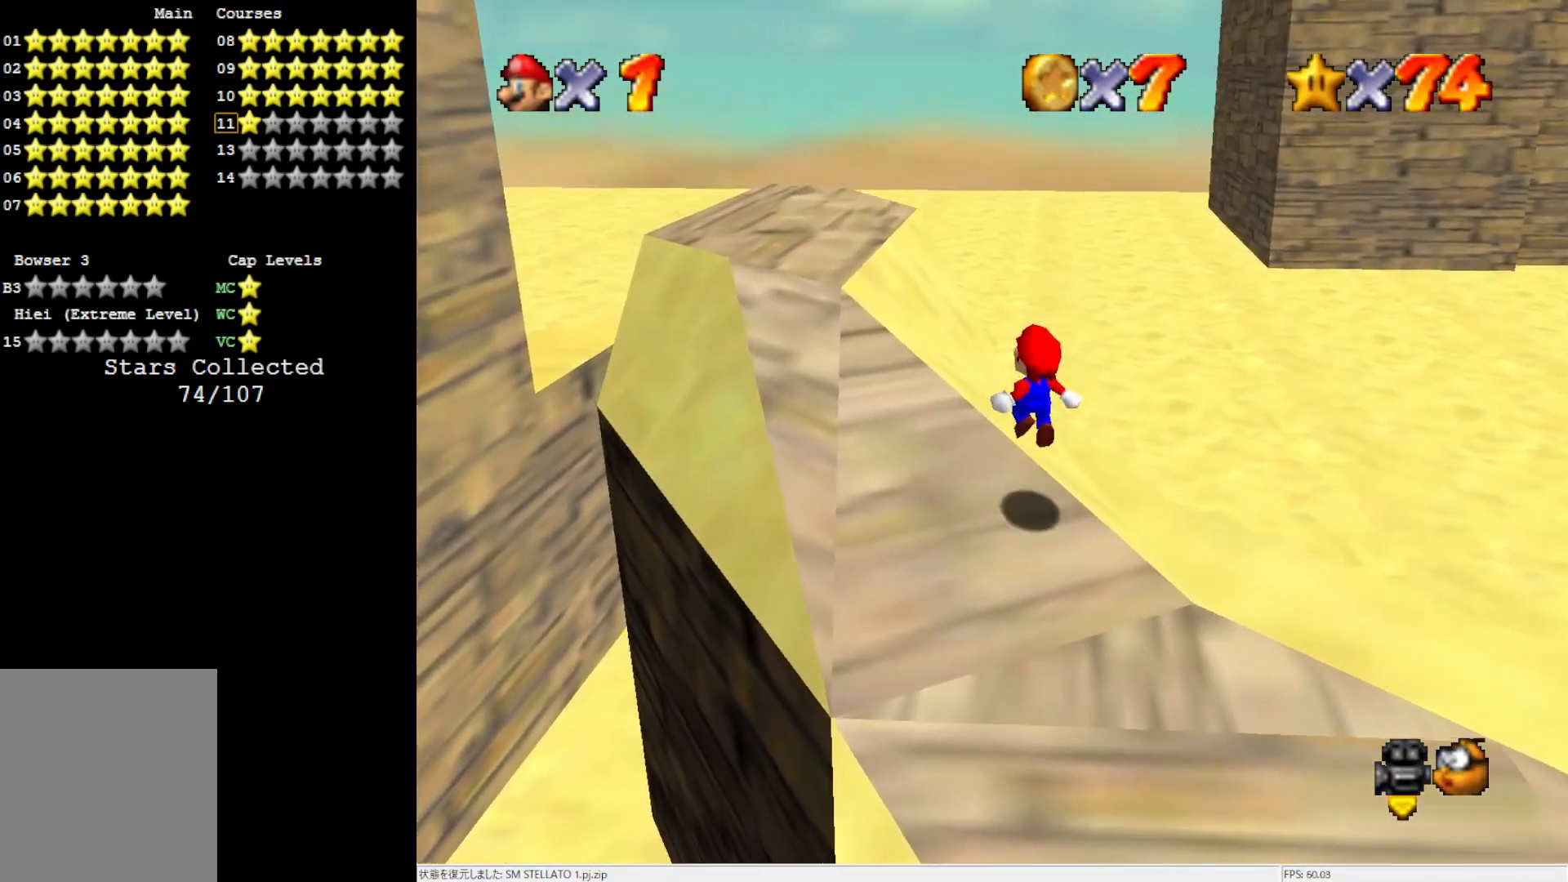
{"buttons": ["A"], "left_stick": "up-left", "events": [[200, "A", "down"], [333, "left_stick", "up"], [483, "left_stick", "up-left"]]}
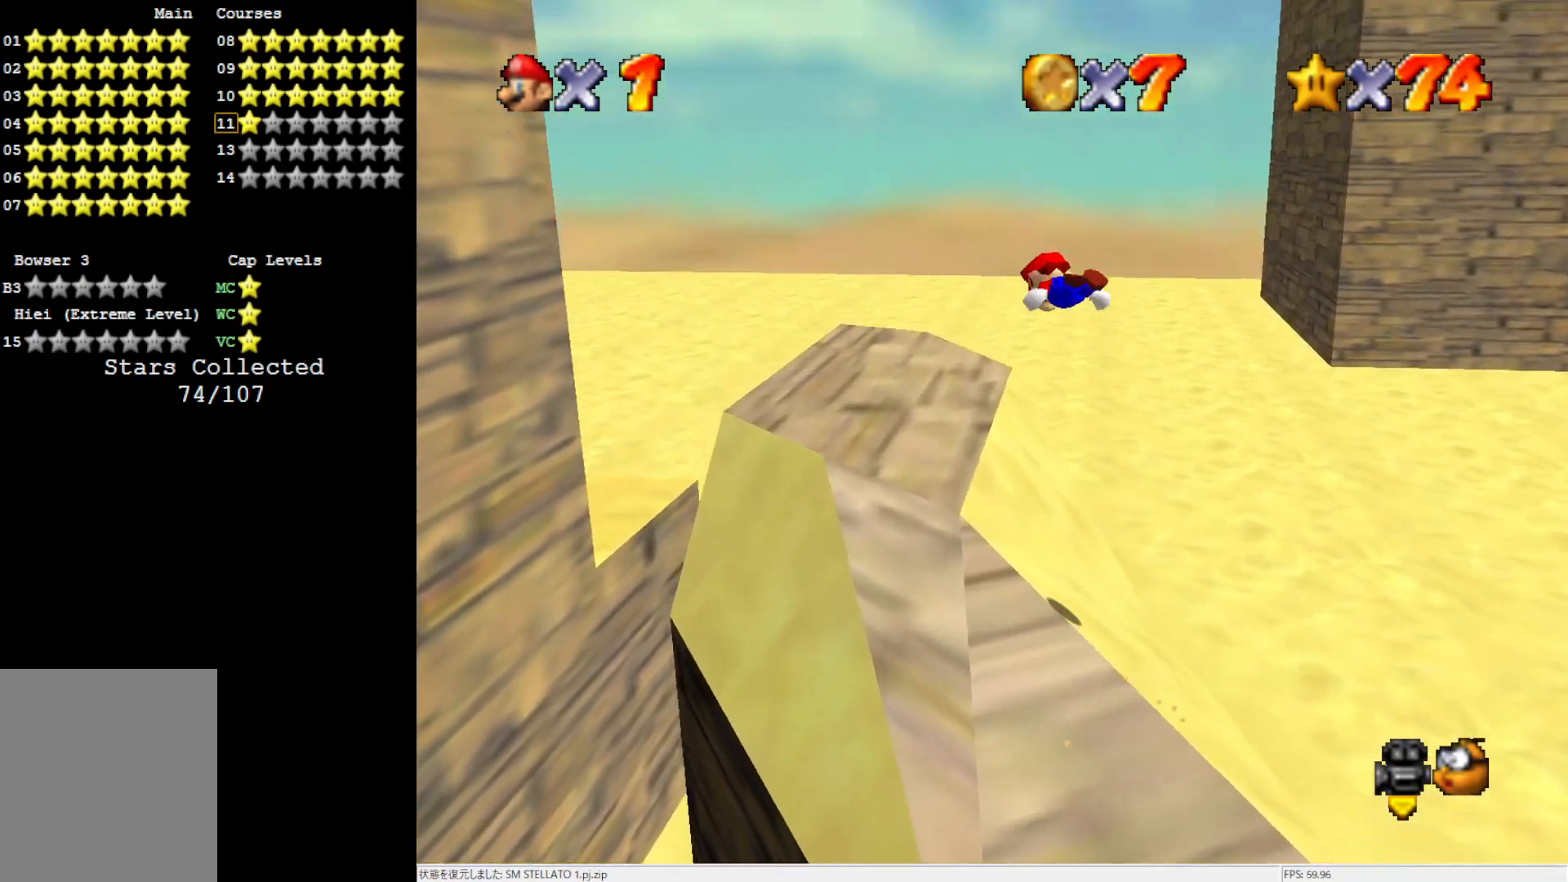
{"buttons": ["C_RIGHT"], "left_stick": "center", "events": [[17, "A", "up"], [250, "C_RIGHT", "down"], [400, "C_RIGHT", "up"], [467, "left_stick", "center"], [483, "C_RIGHT", "down"]]}
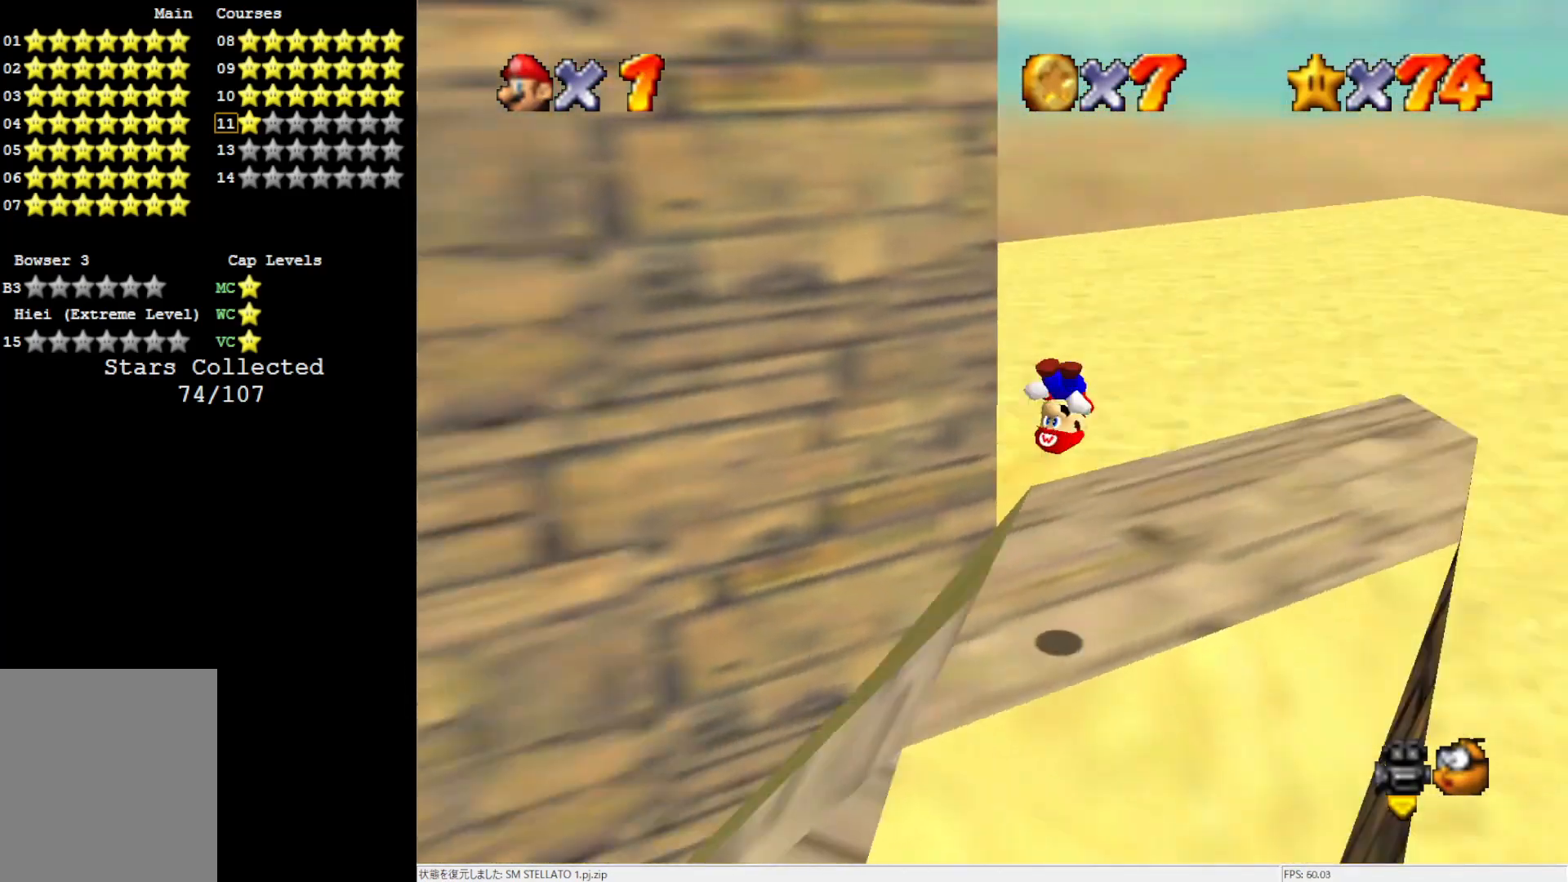
{"buttons": [], "left_stick": "down-right", "events": [[133, "C_RIGHT", "up"], [433, "left_stick", "down-right"]]}
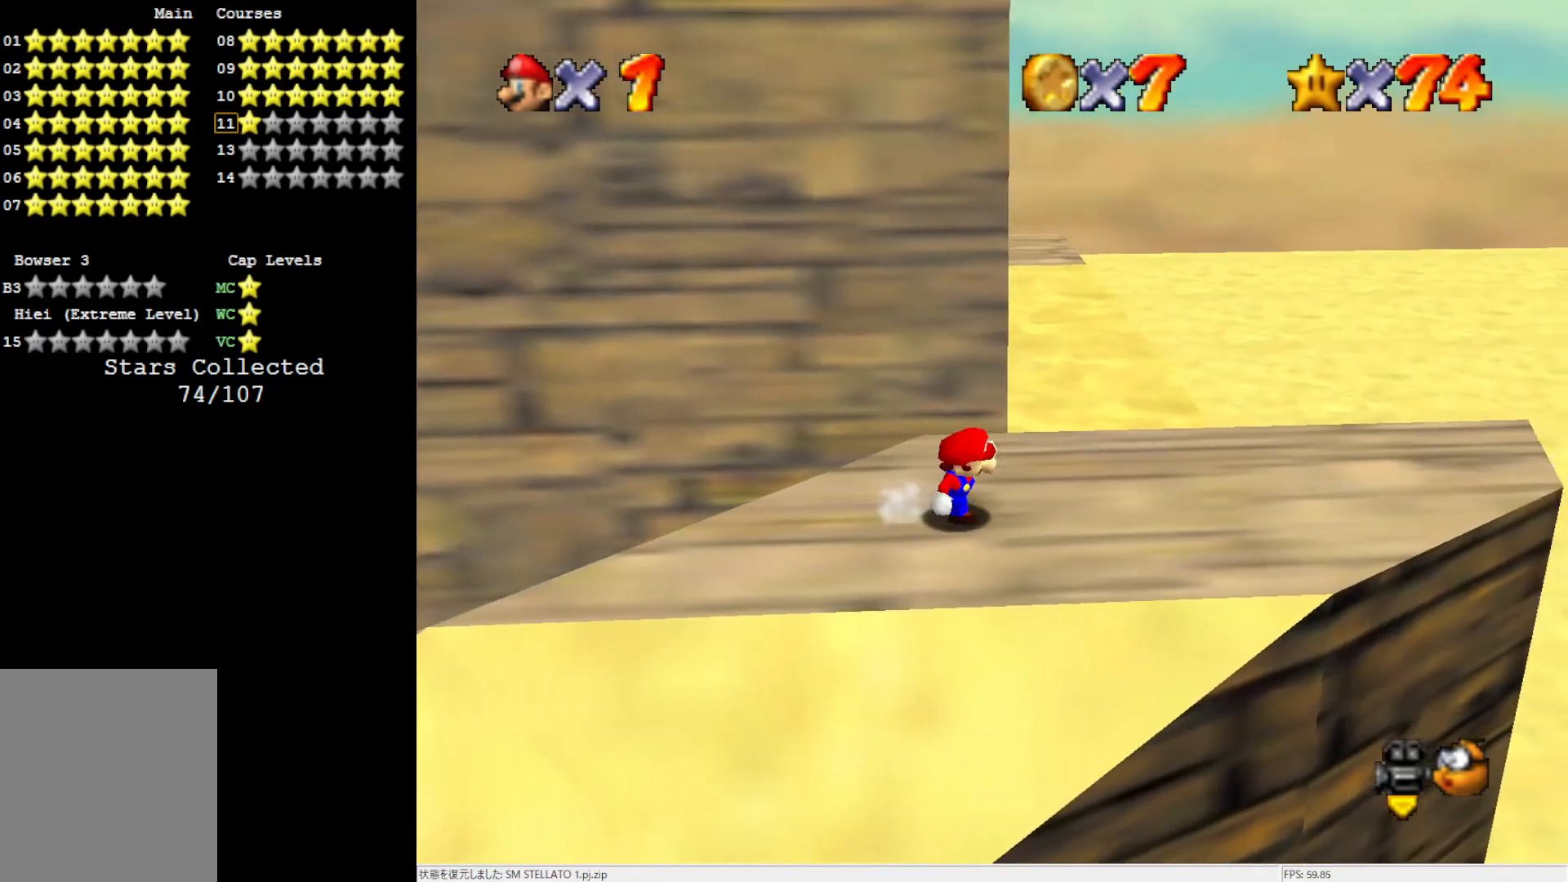
{"buttons": [], "left_stick": "right", "events": [[217, "left_stick", "right"]]}
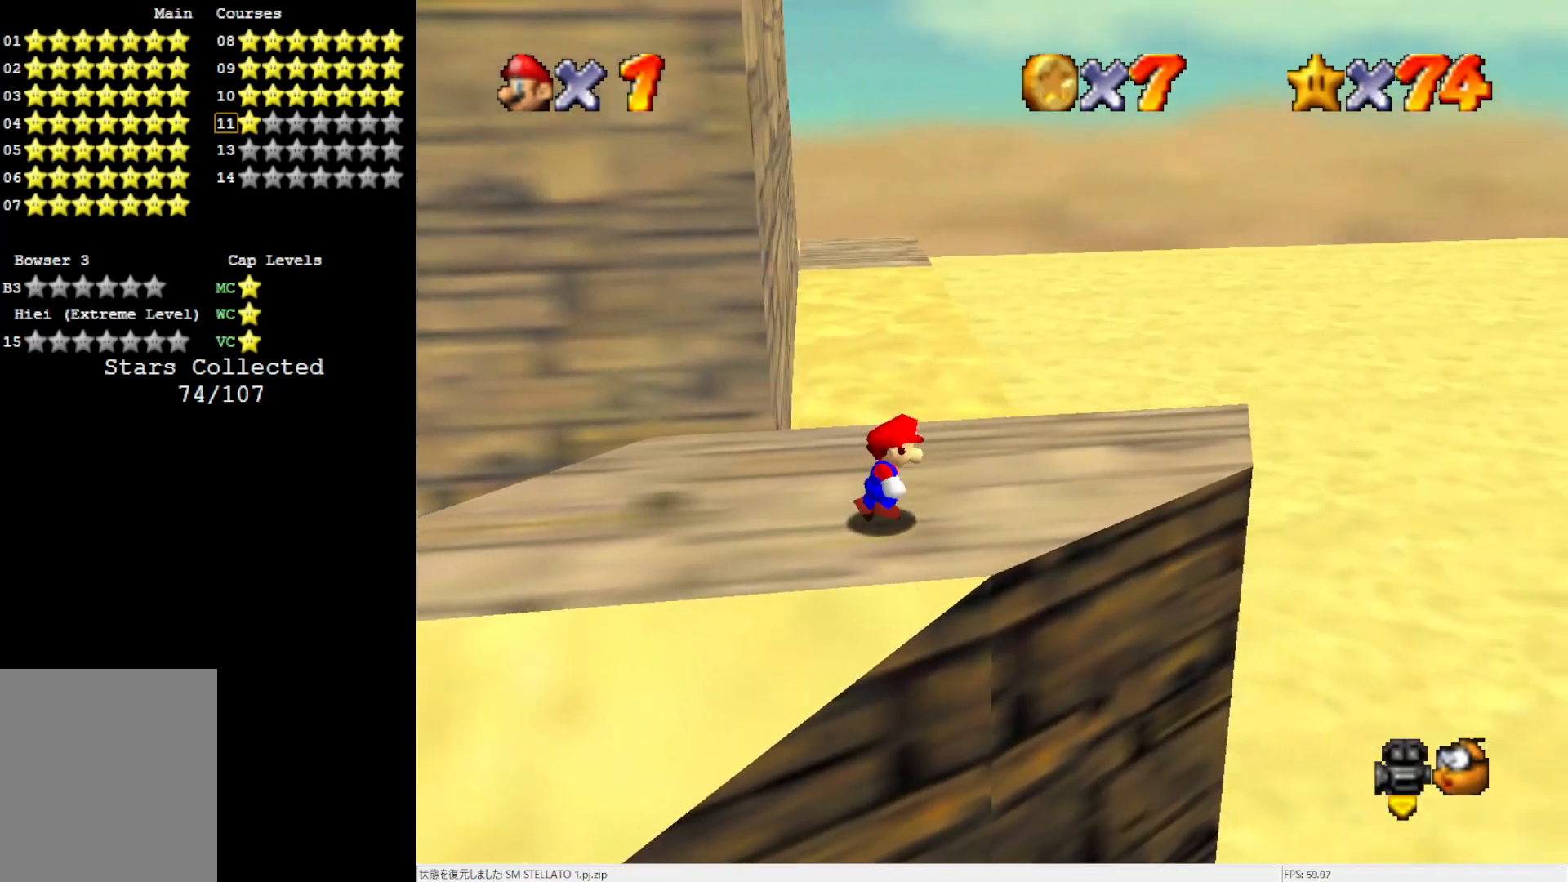
{"buttons": [], "left_stick": "center", "events": [[100, "left_stick", "center"], [367, "C_RIGHT", "down"], [483, "C_RIGHT", "up"]]}
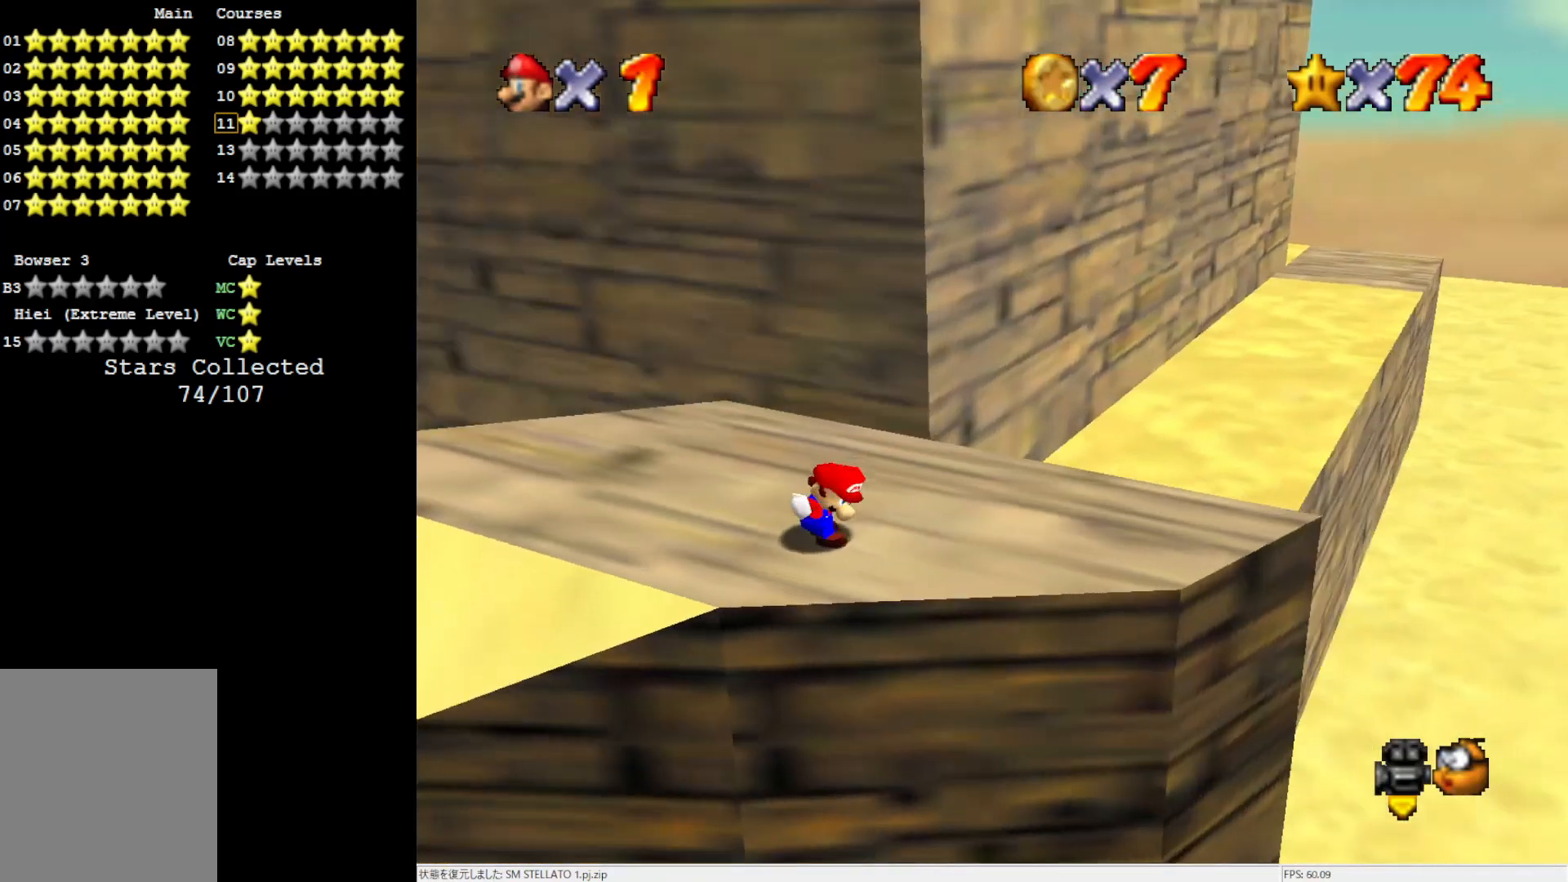
{"buttons": [], "left_stick": "down-right", "events": [[283, "C_RIGHT", "down"], [383, "C_RIGHT", "up"], [433, "left_stick", "down-right"]]}
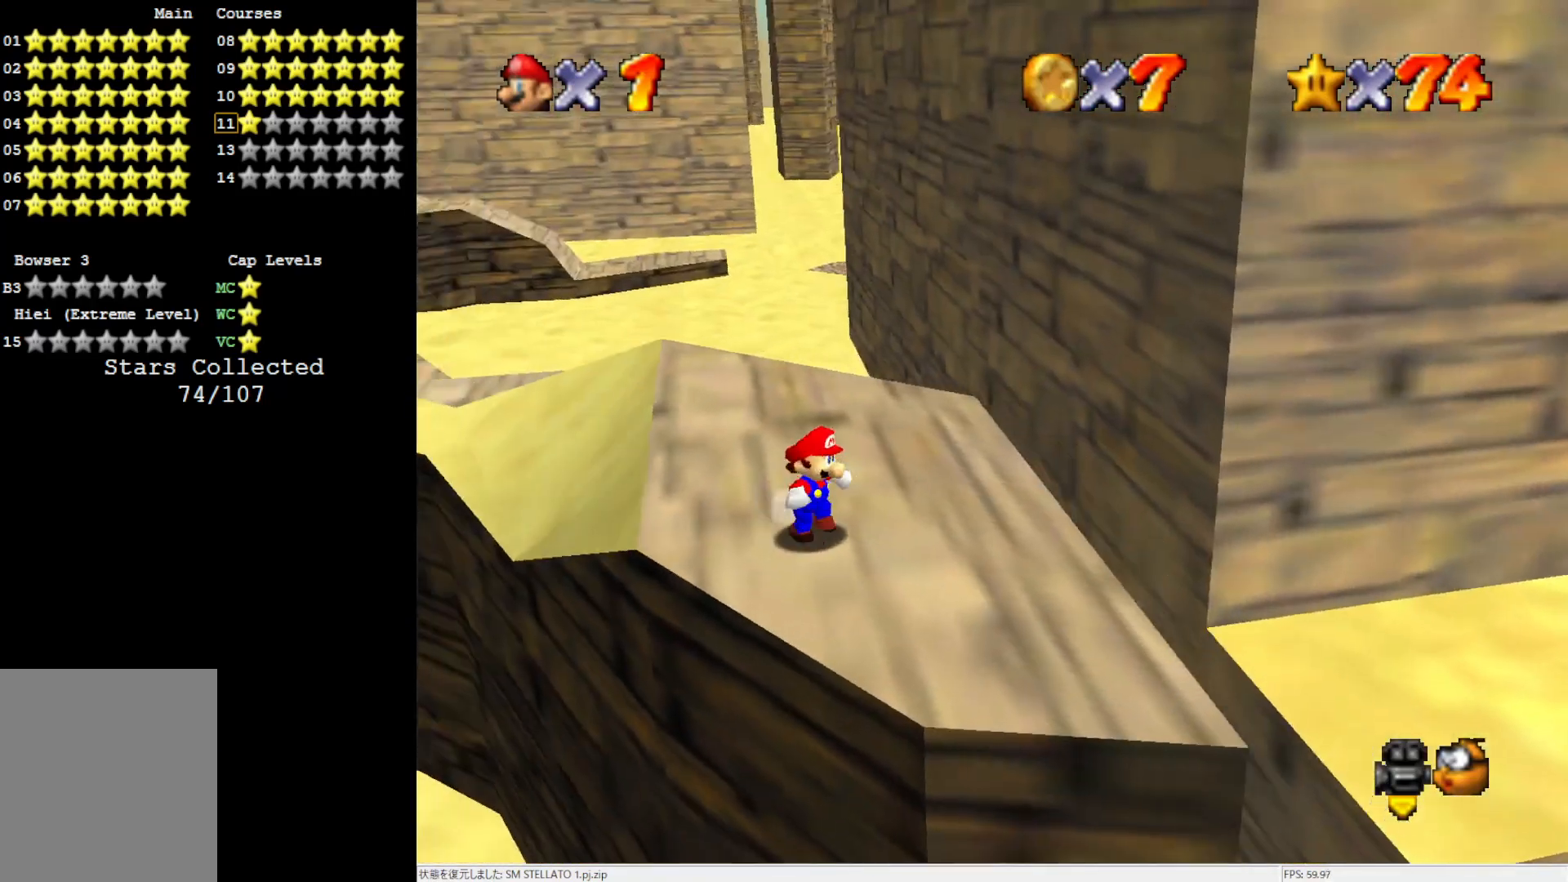
{"buttons": [], "left_stick": "right", "events": [[133, "left_stick", "right"]]}
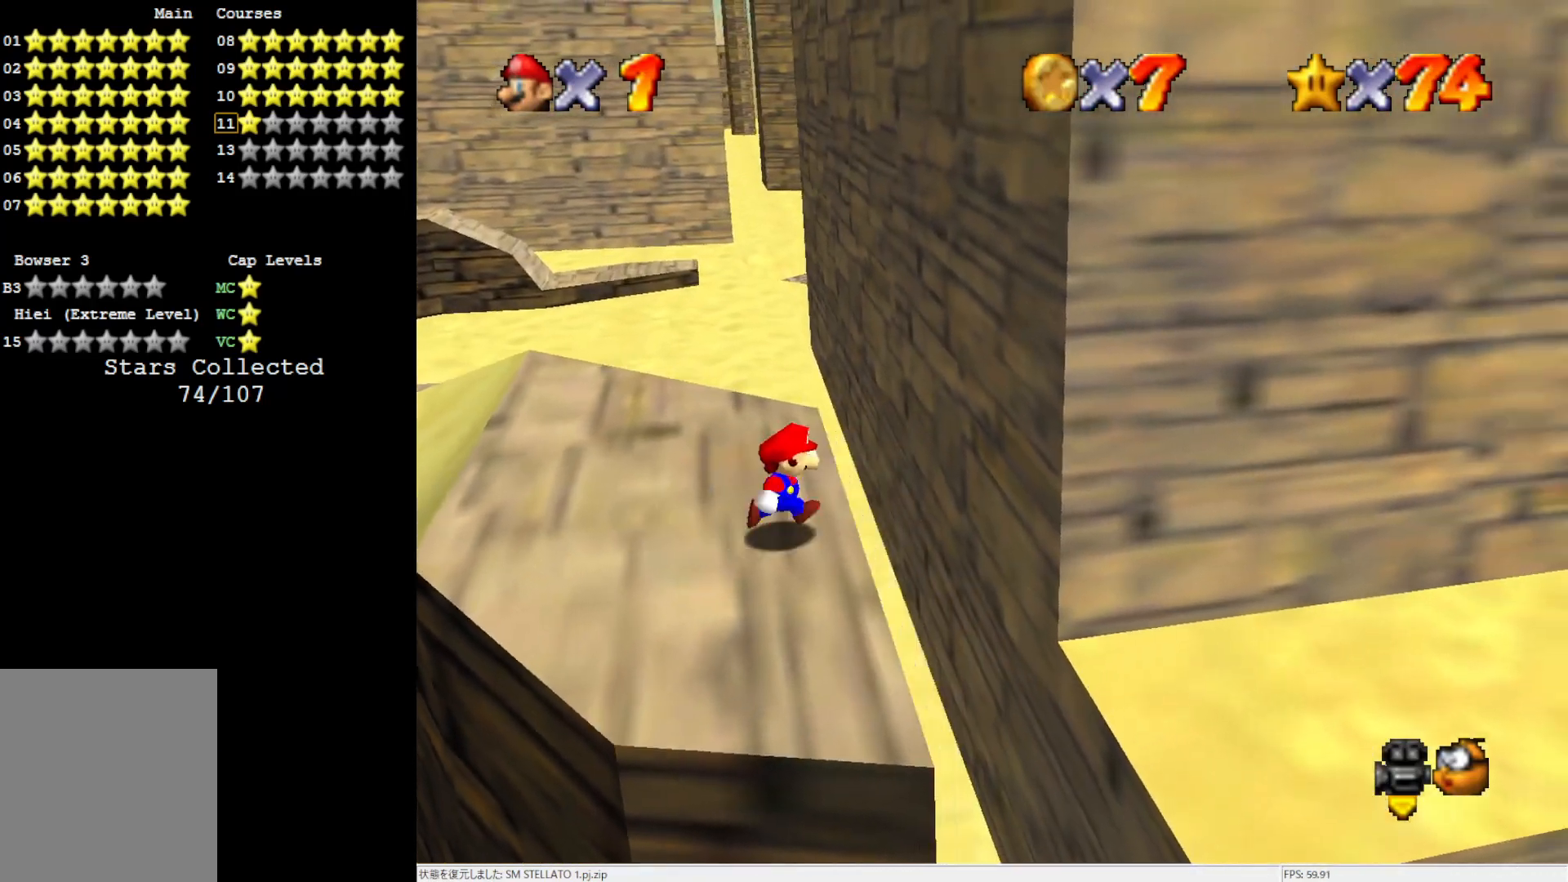
{"buttons": ["A"], "left_stick": "right", "events": [[67, "A", "down"]]}
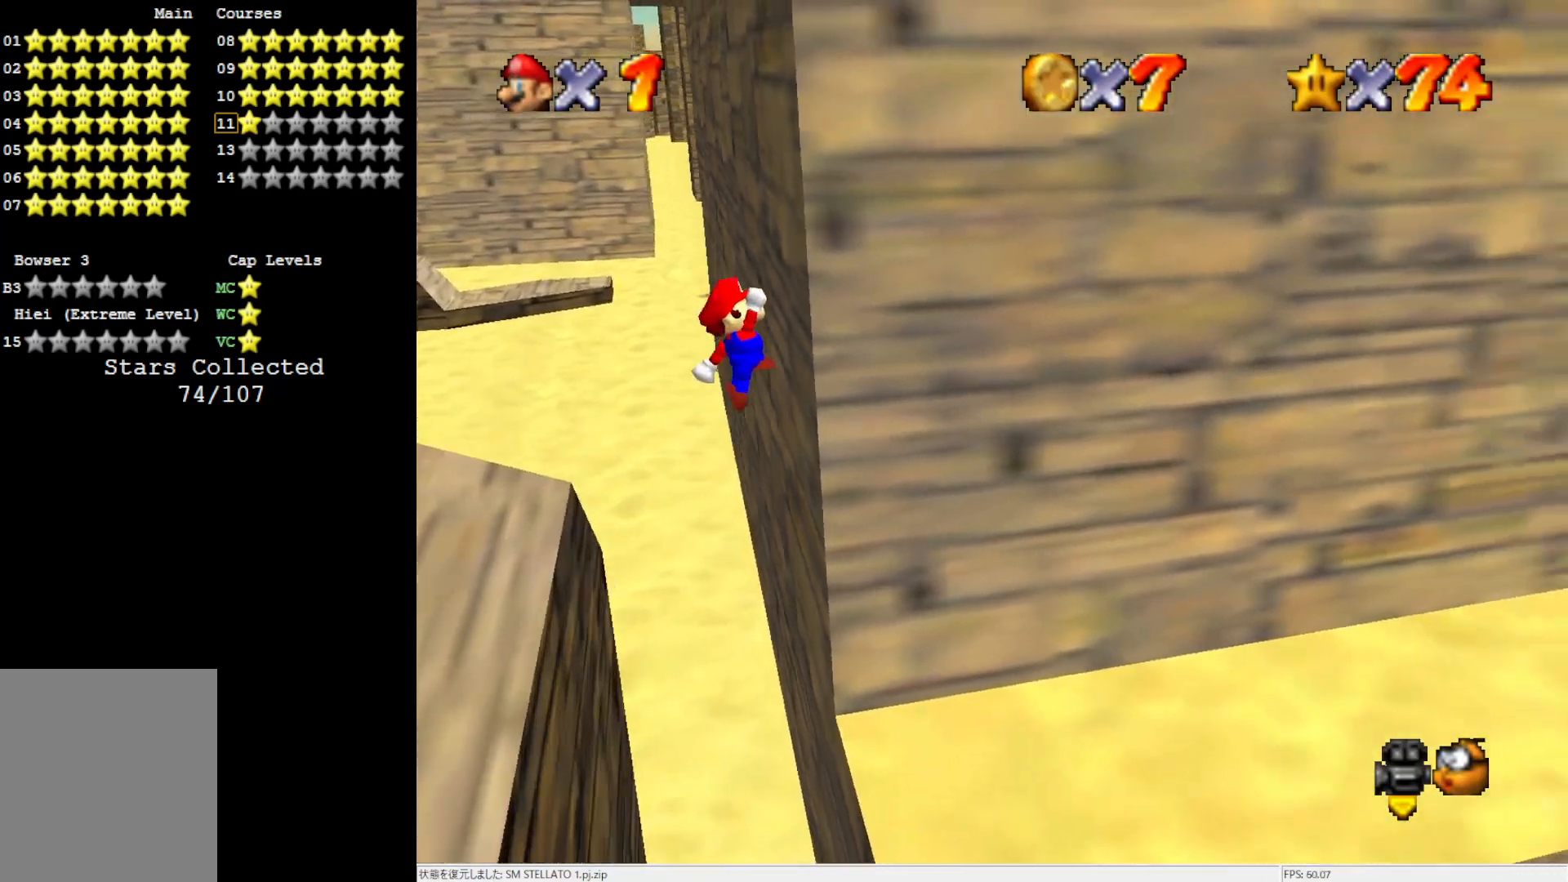
{"buttons": ["A", "B"], "left_stick": "right", "events": [[200, "left_stick", "left"], [400, "B", "down"], [417, "left_stick", "right"]]}
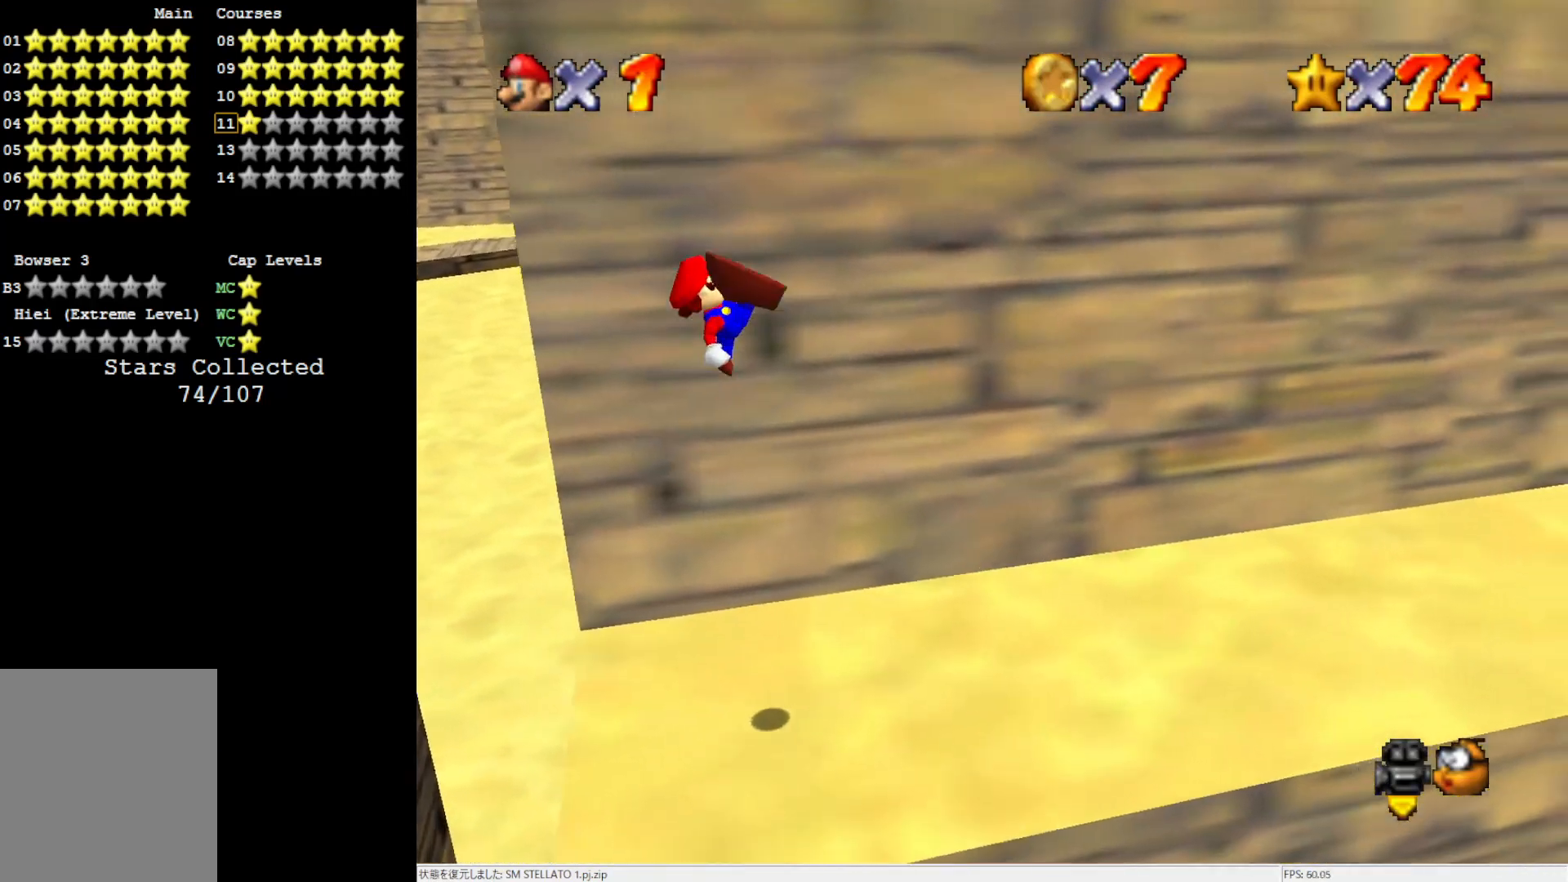
{"buttons": [], "left_stick": "right", "events": [[100, "B", "up"], [133, "A", "up"]]}
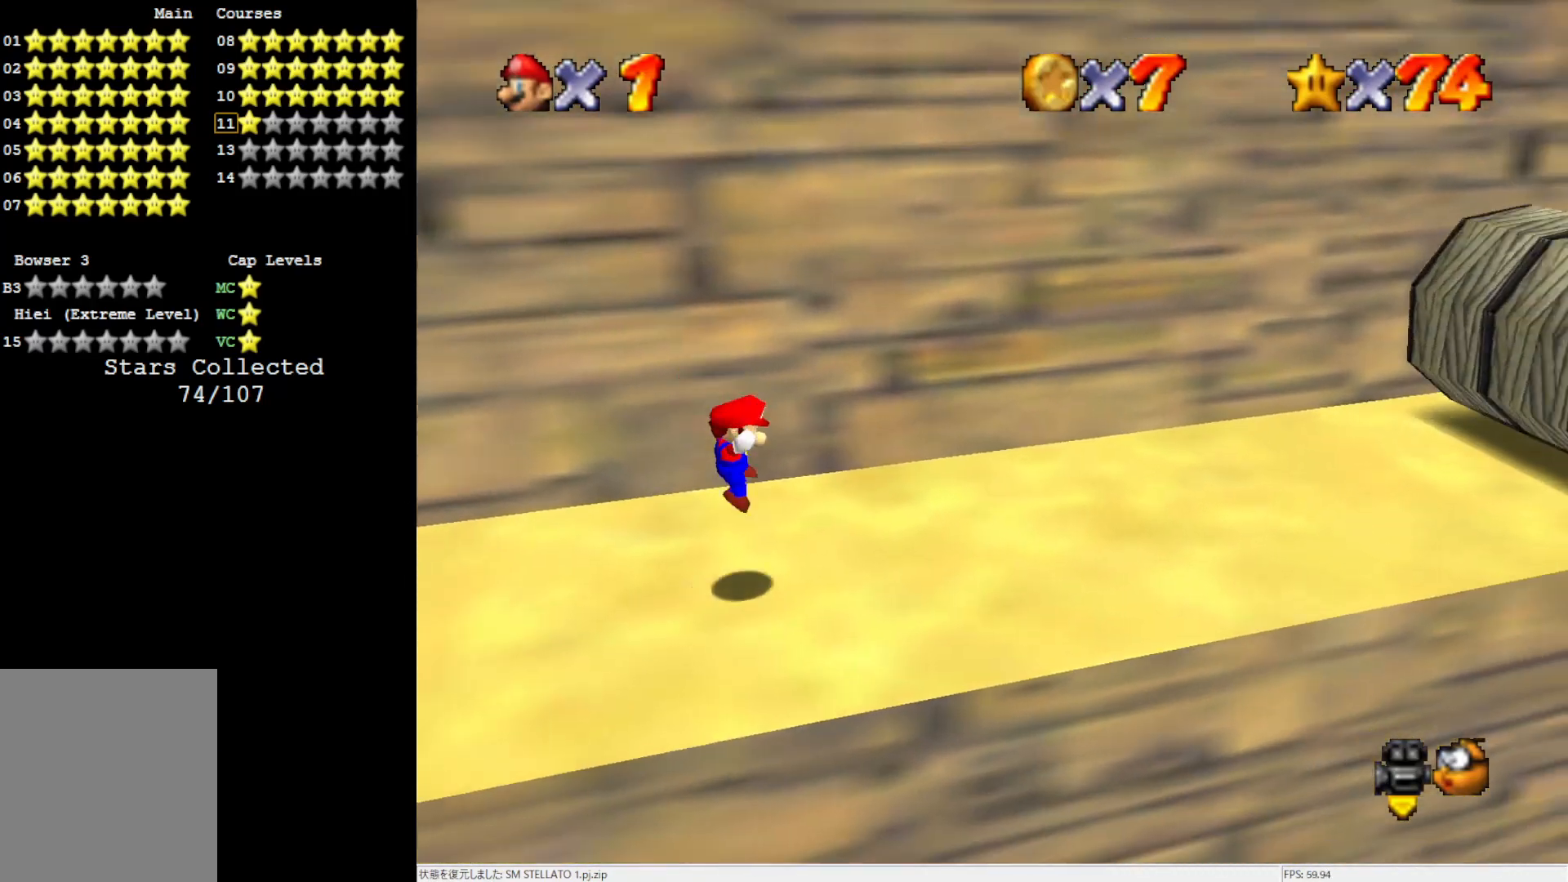
{"buttons": [], "left_stick": "up", "events": [[450, "left_stick", "up"]]}
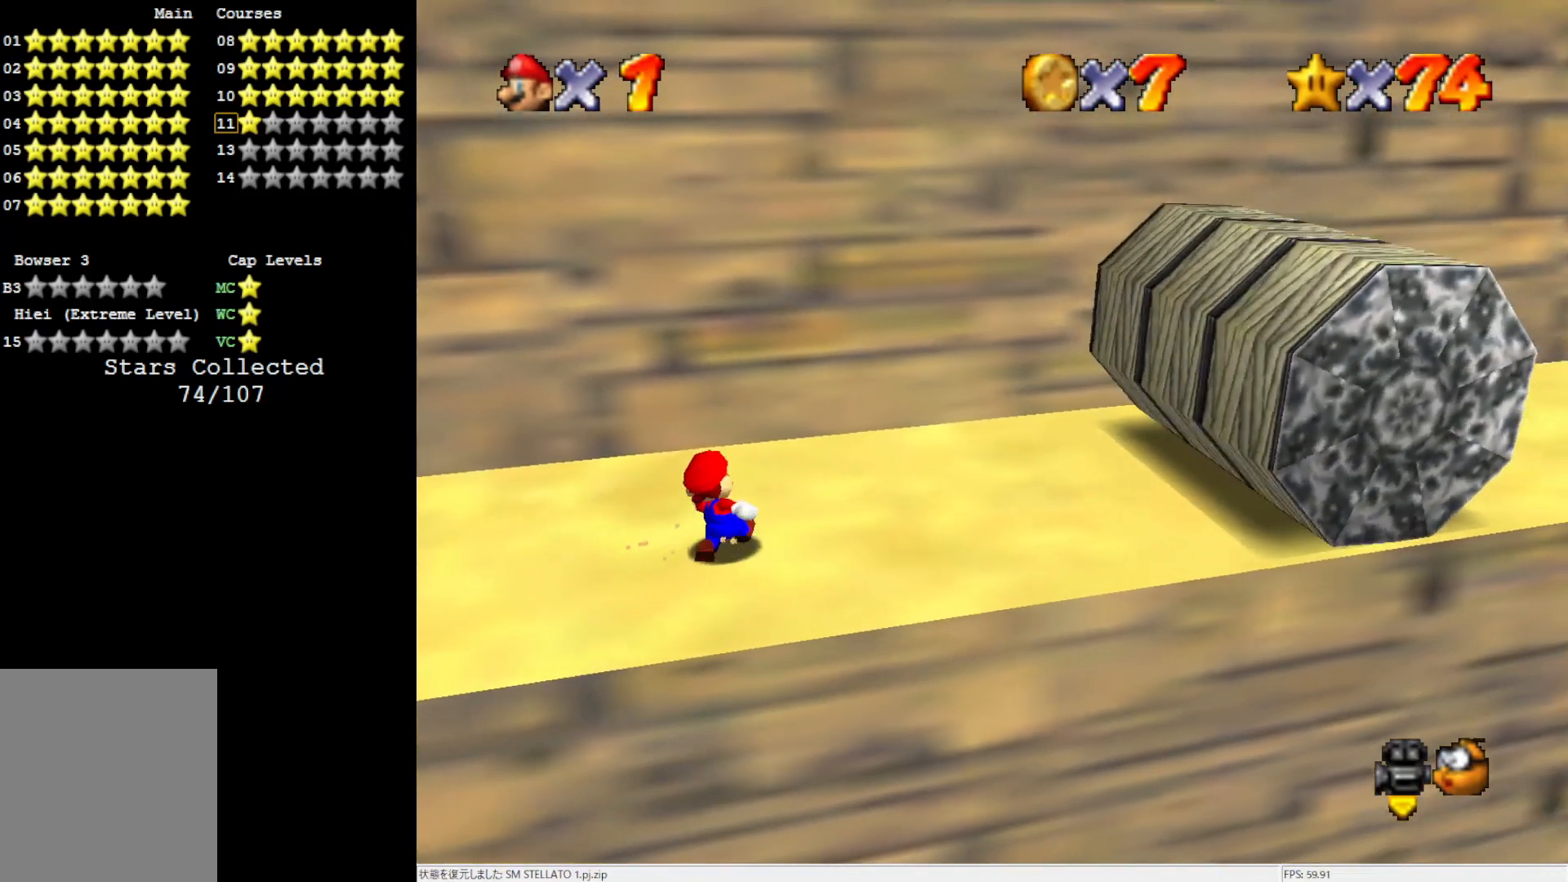
{"buttons": [], "left_stick": "up-right", "events": [[483, "left_stick", "up-right"]]}
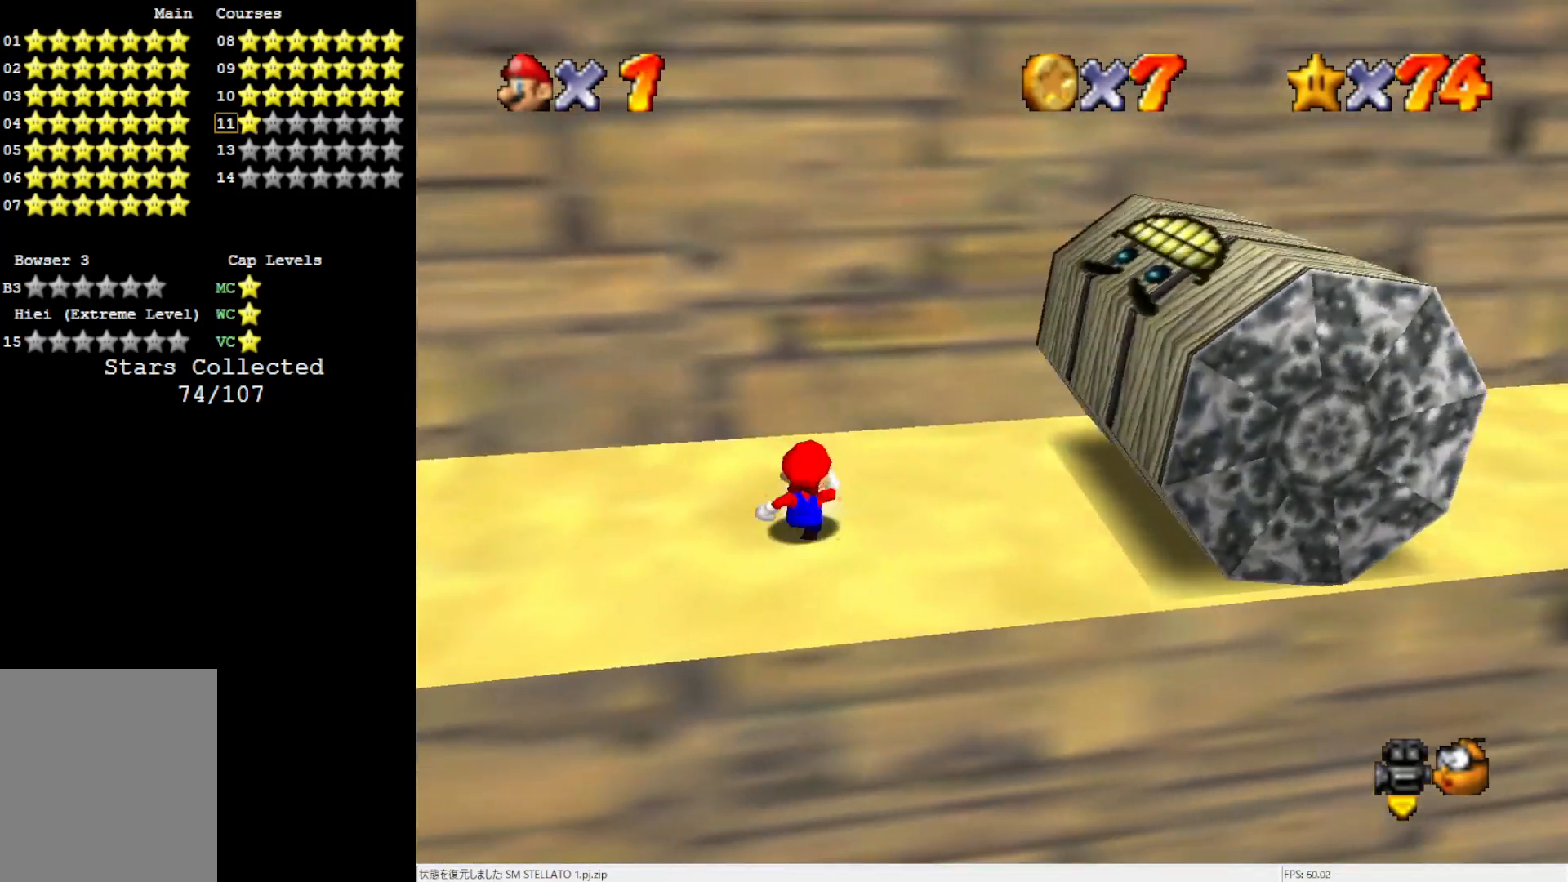
{"buttons": ["A", "B"], "left_stick": "right", "events": [[67, "A", "down"], [167, "left_stick", "right"], [217, "B", "down"], [367, "B", "up"], [450, "B", "down"]]}
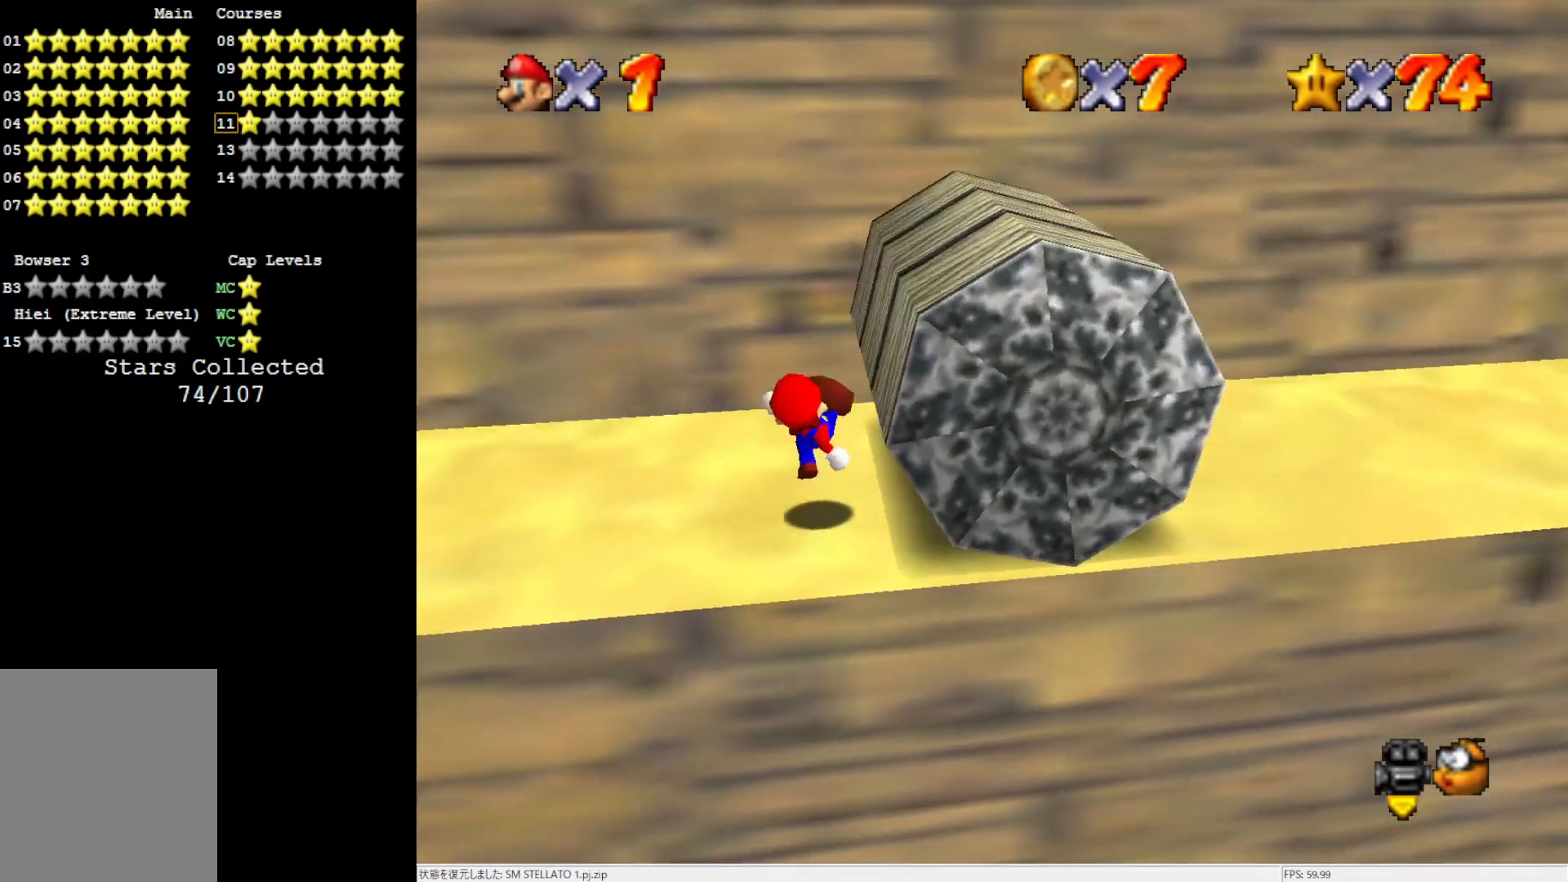
{"buttons": ["A", "B"], "left_stick": "right", "events": [[67, "B", "up"], [133, "B", "down"], [250, "B", "up"], [300, "B", "down"], [433, "B", "up"], [483, "B", "down"]]}
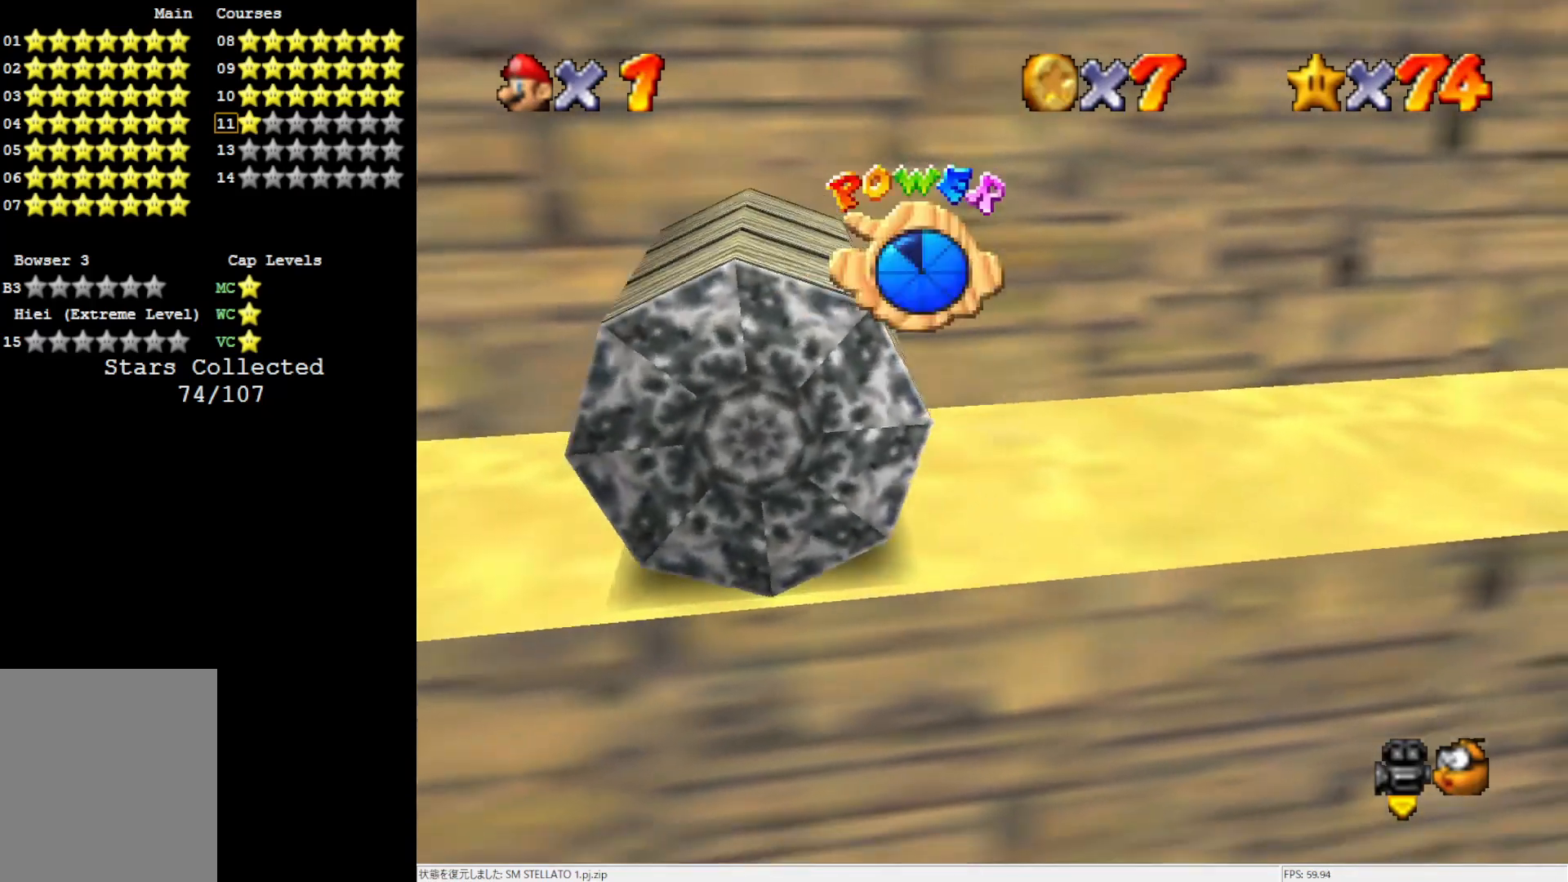
{"buttons": ["A"], "left_stick": "right", "events": [[133, "B", "up"], [200, "A", "up"], [417, "A", "down"]]}
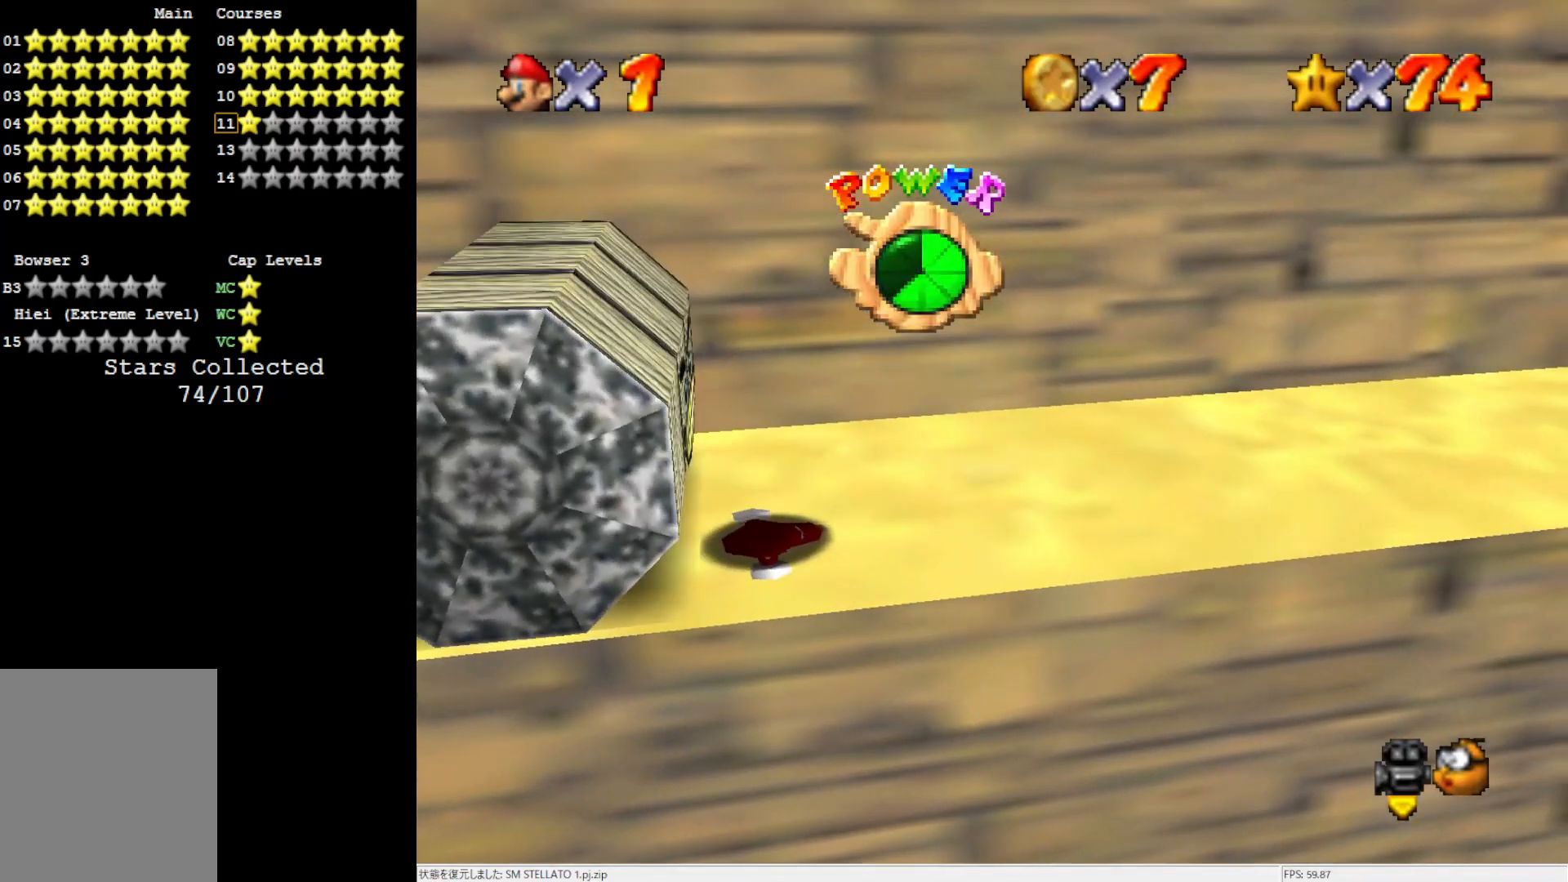
{"buttons": ["A"], "left_stick": "right", "events": [[267, "B", "down"], [367, "B", "up"]]}
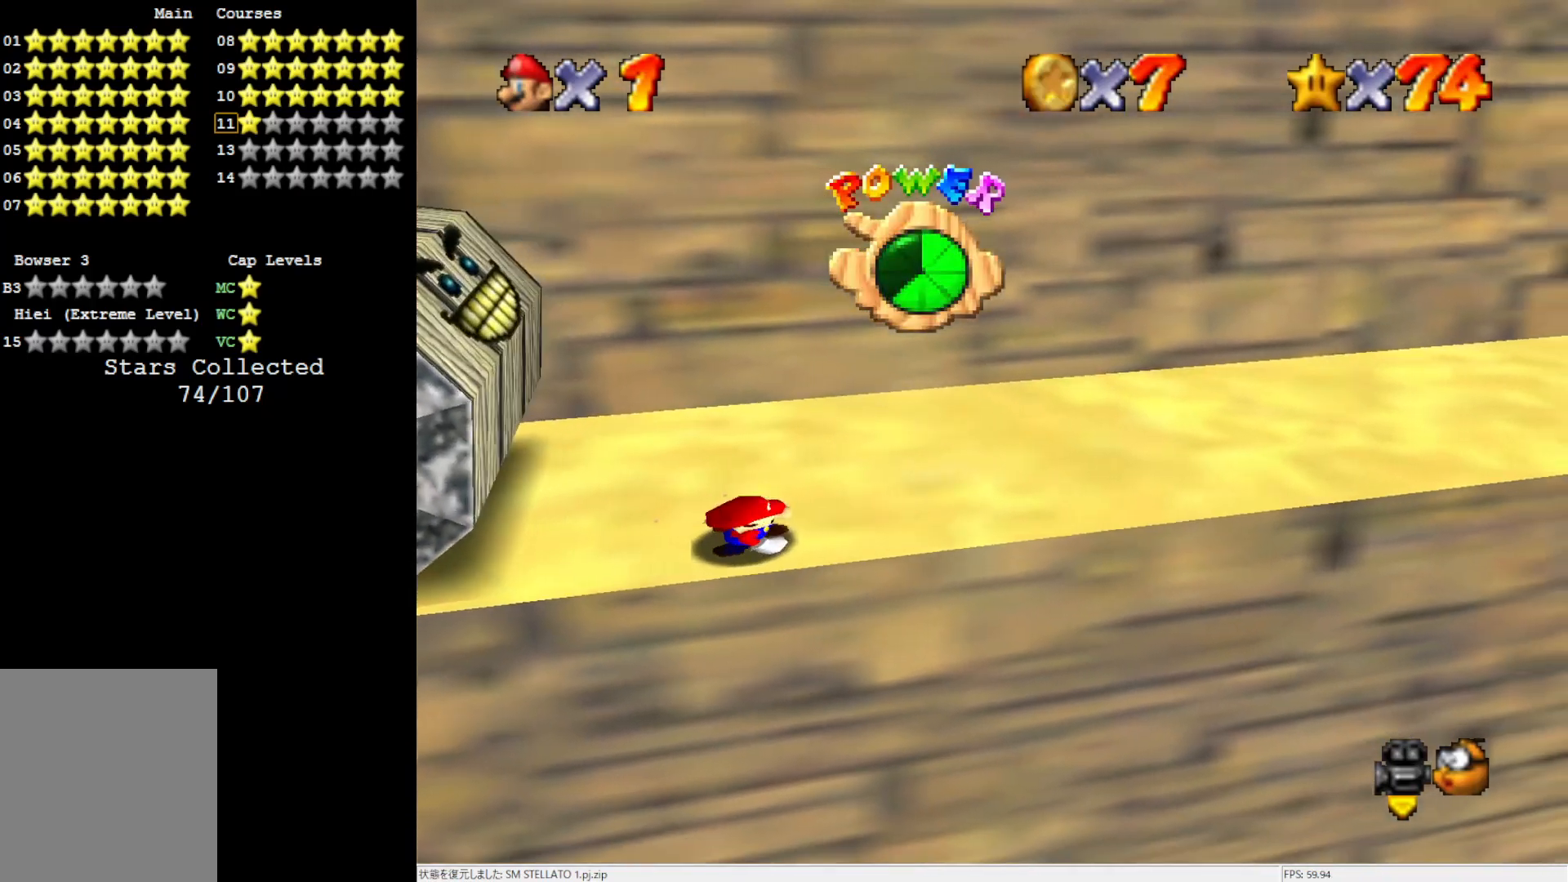
{"buttons": ["A"], "left_stick": "up-right", "events": [[67, "left_stick", "up-right"]]}
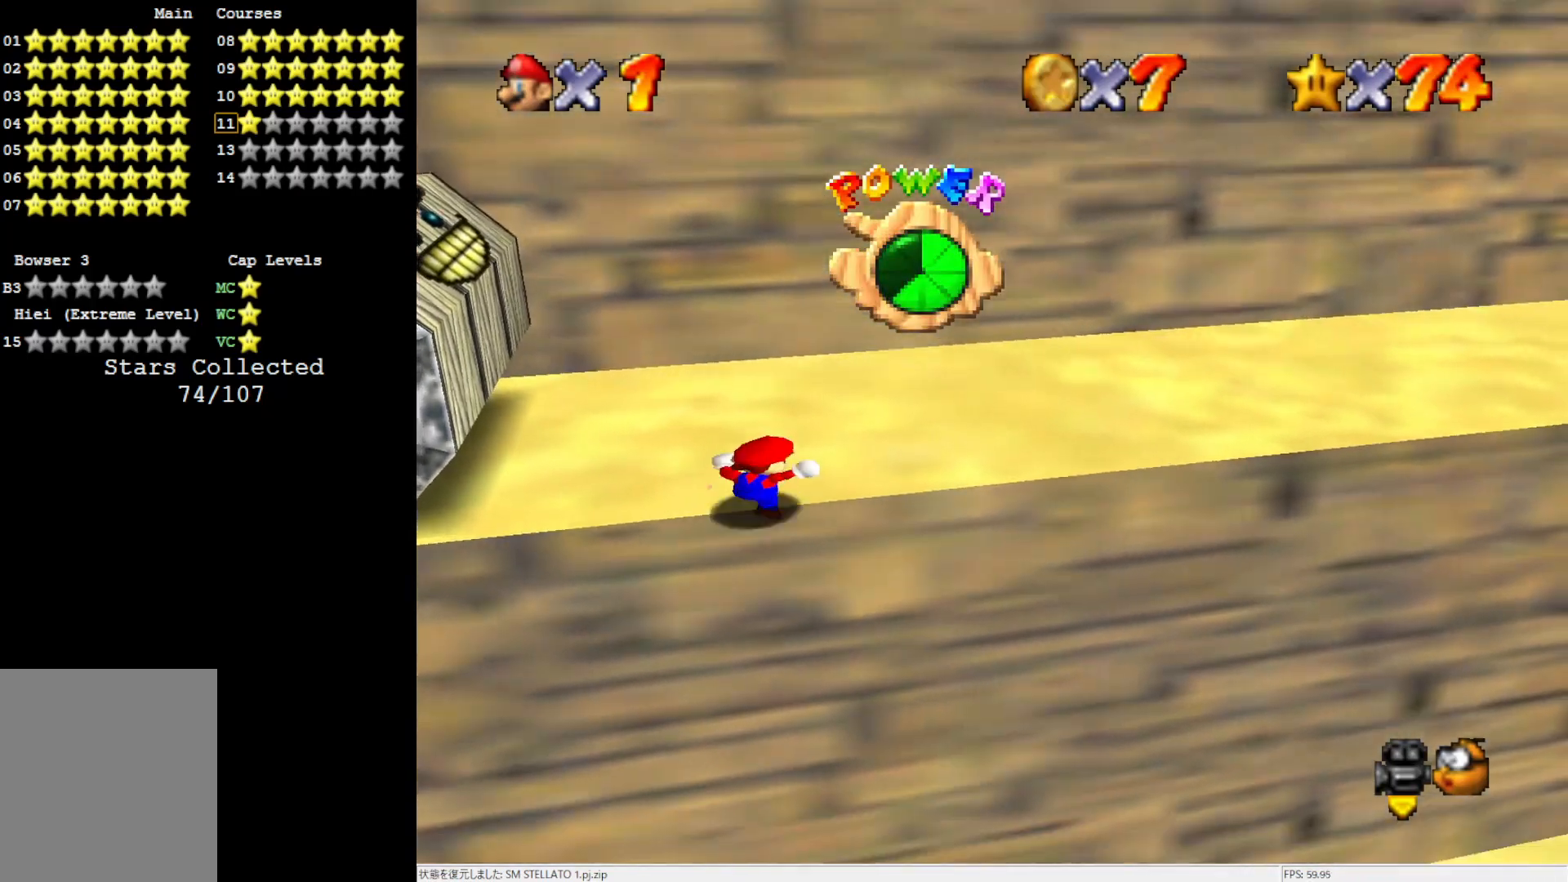
{"buttons": [], "left_stick": "up-right", "events": [[500, "A", "up"]]}
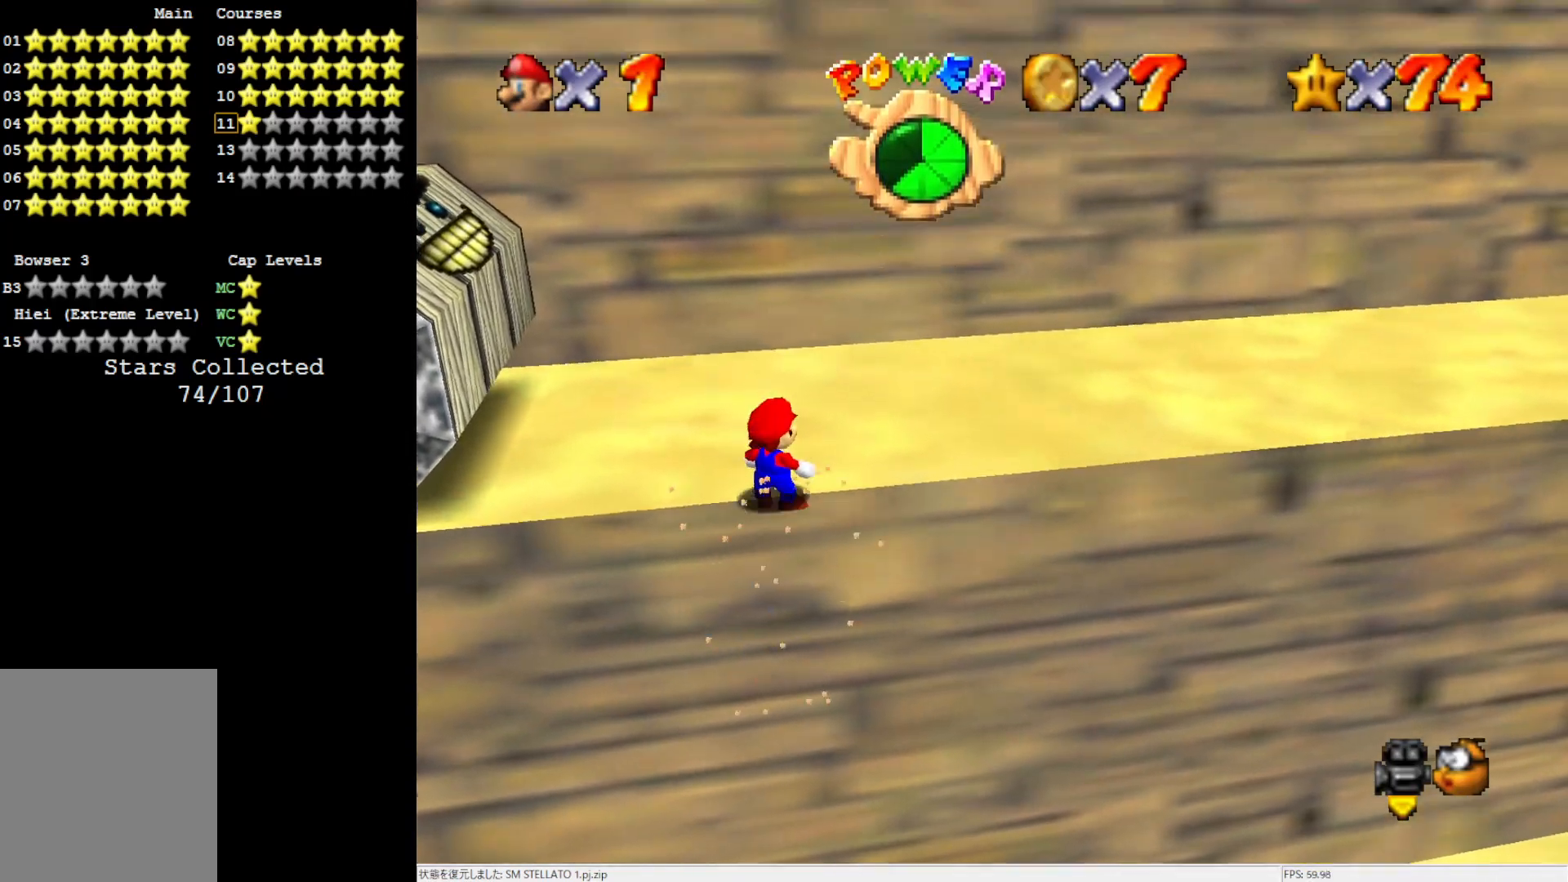
{"buttons": ["A"], "left_stick": "up-right", "events": [[33, "A", "down"]]}
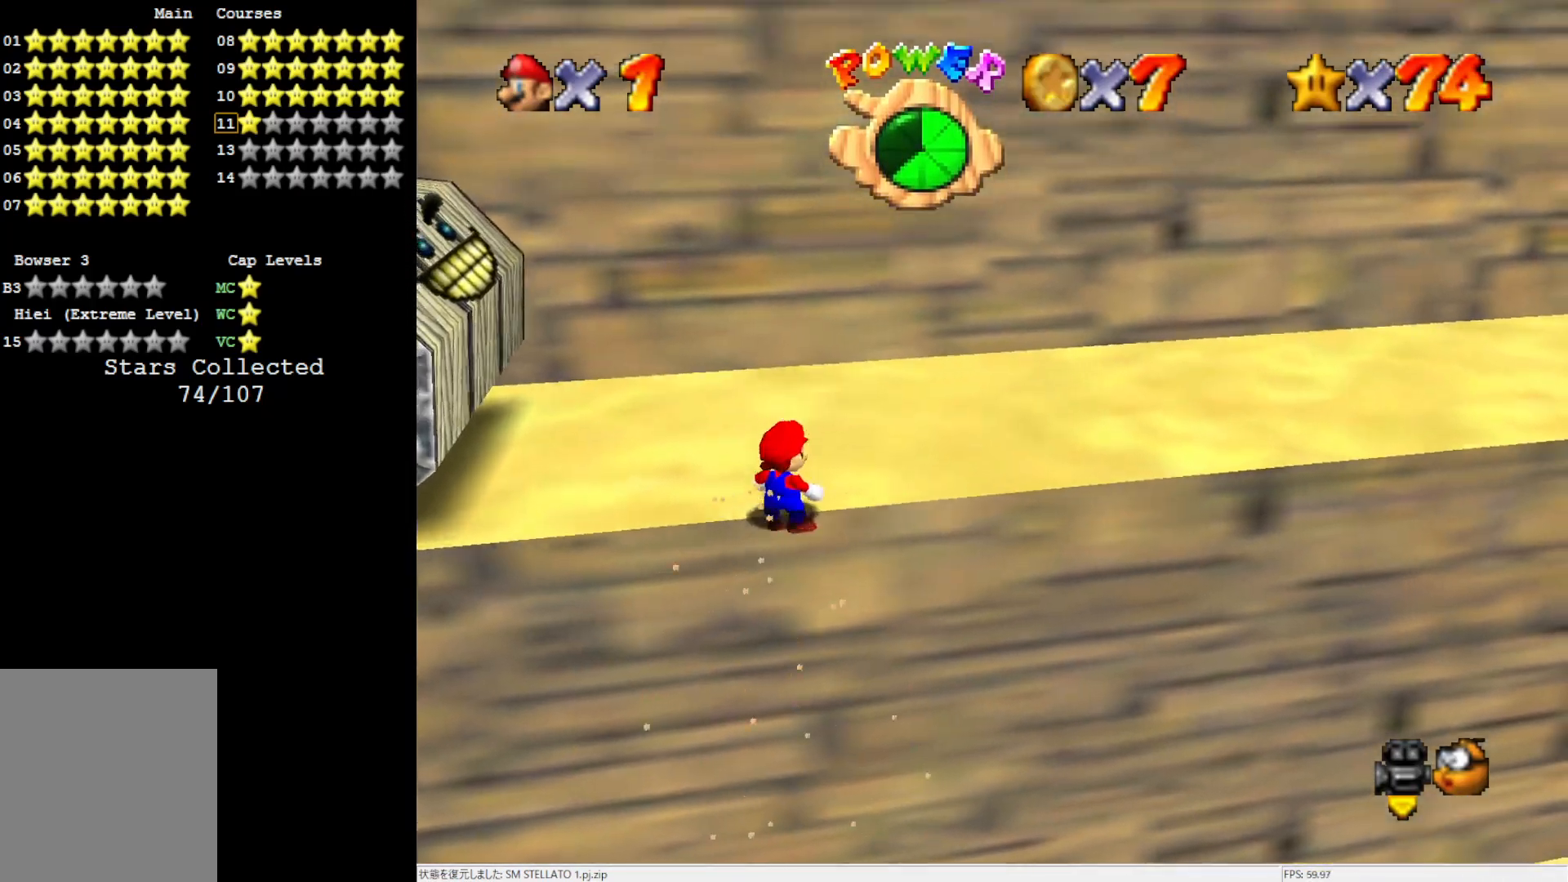
{"buttons": ["A"], "left_stick": "right", "events": [[67, "B", "down"], [133, "B", "up"], [267, "B", "down"], [367, "B", "up"], [400, "left_stick", "right"]]}
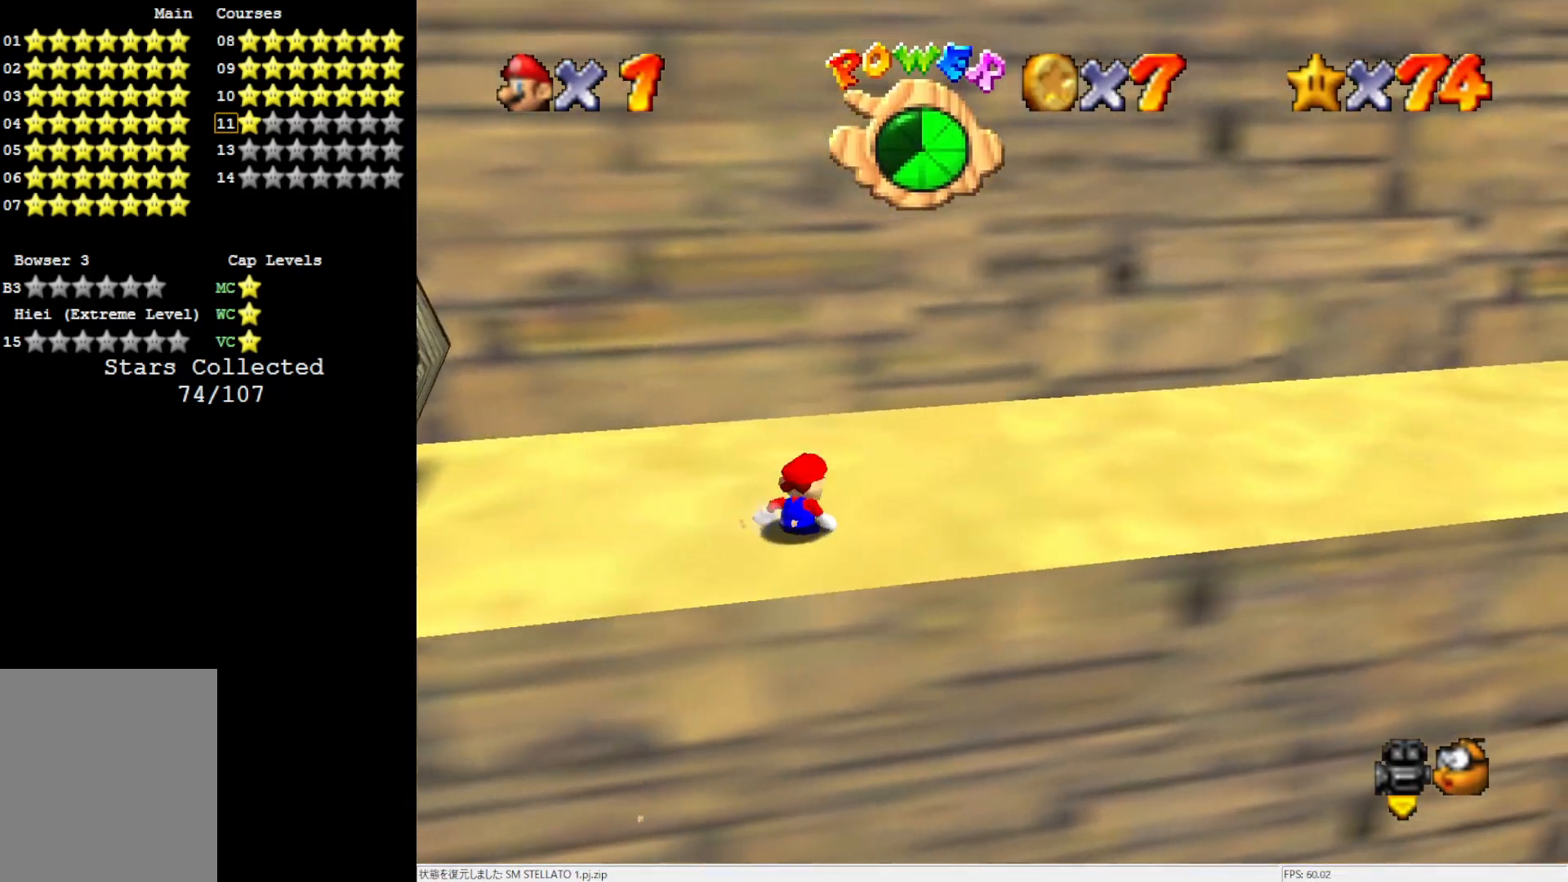
{"buttons": ["A"], "left_stick": "up-right", "events": [[200, "B", "down"], [300, "B", "up"], [300, "left_stick", "up-right"]]}
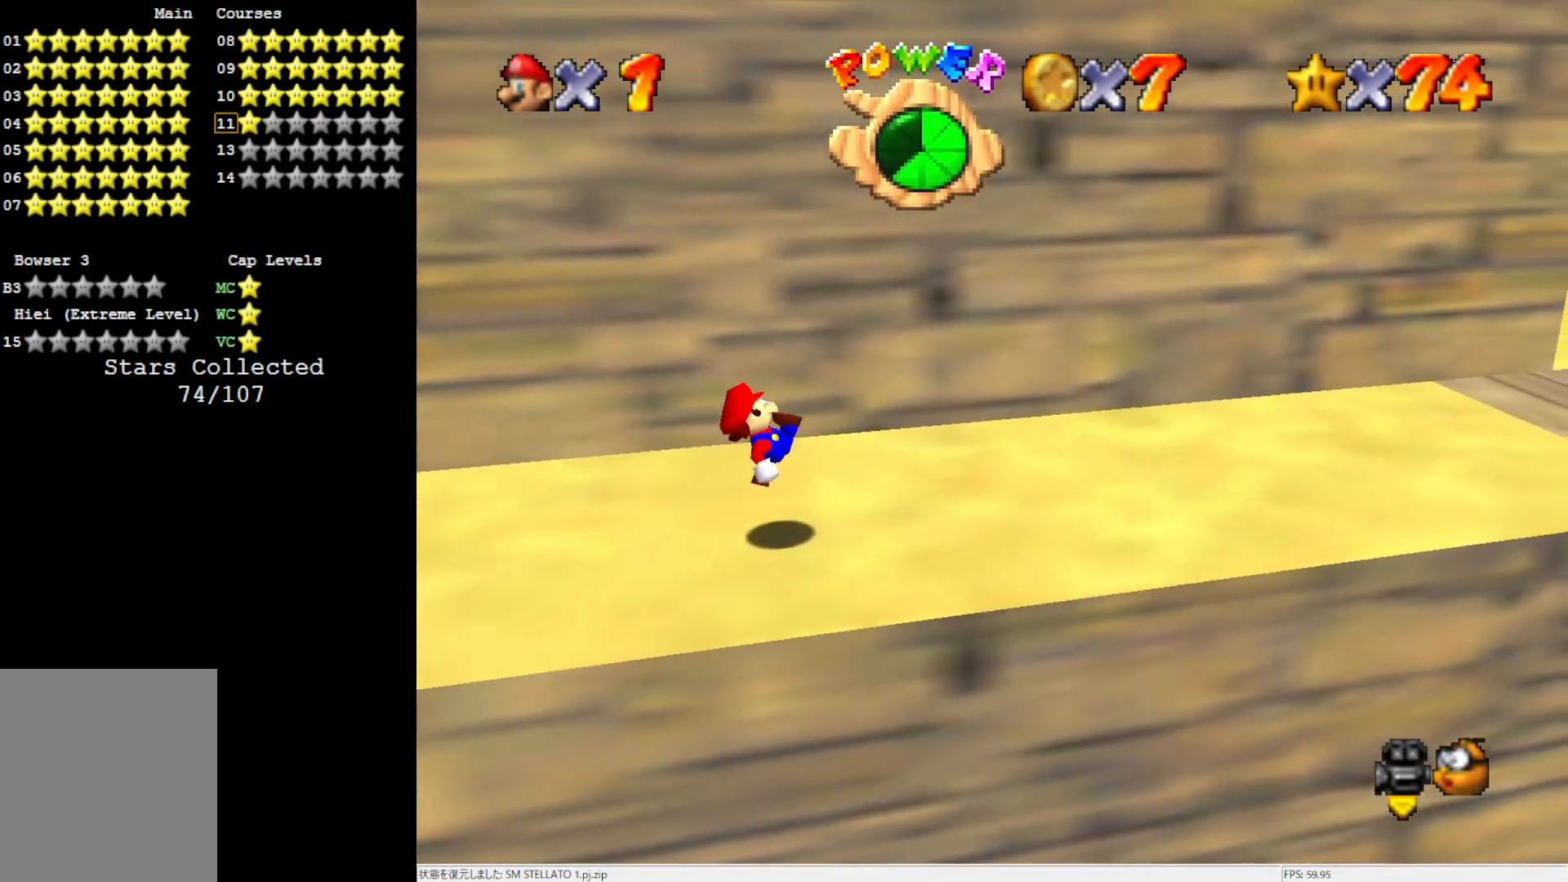
{"buttons": ["A"], "left_stick": "up-right", "events": [[233, "B", "down"], [333, "B", "up"]]}
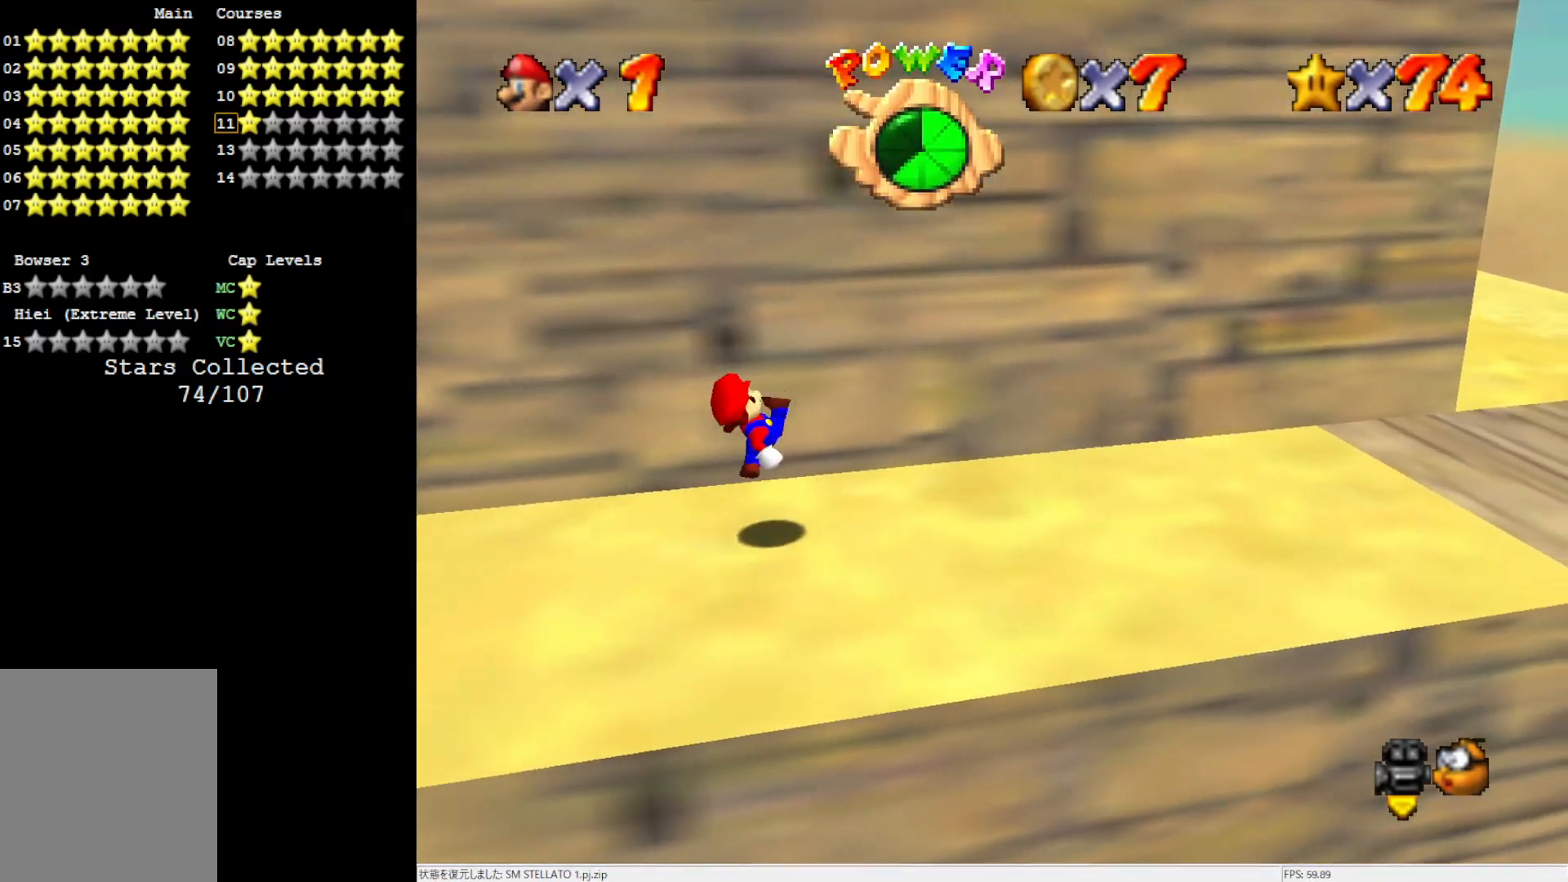
{"buttons": ["A"], "left_stick": "right", "events": [[100, "left_stick", "right"], [333, "B", "down"], [450, "B", "up"]]}
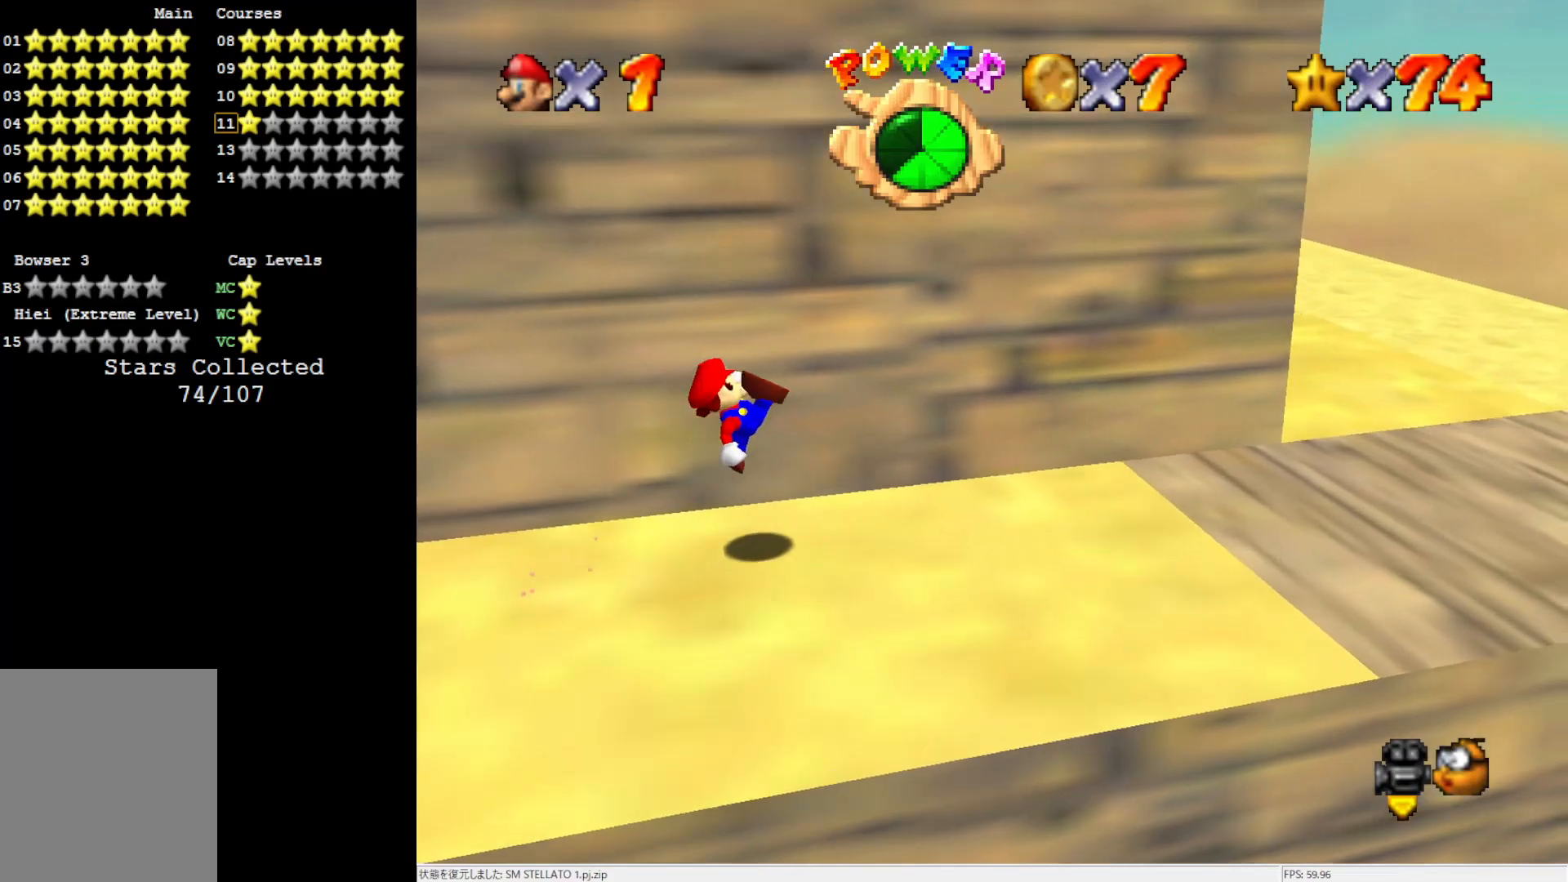
{"buttons": ["A"], "left_stick": "right", "events": [[367, "B", "down"], [500, "B", "up"]]}
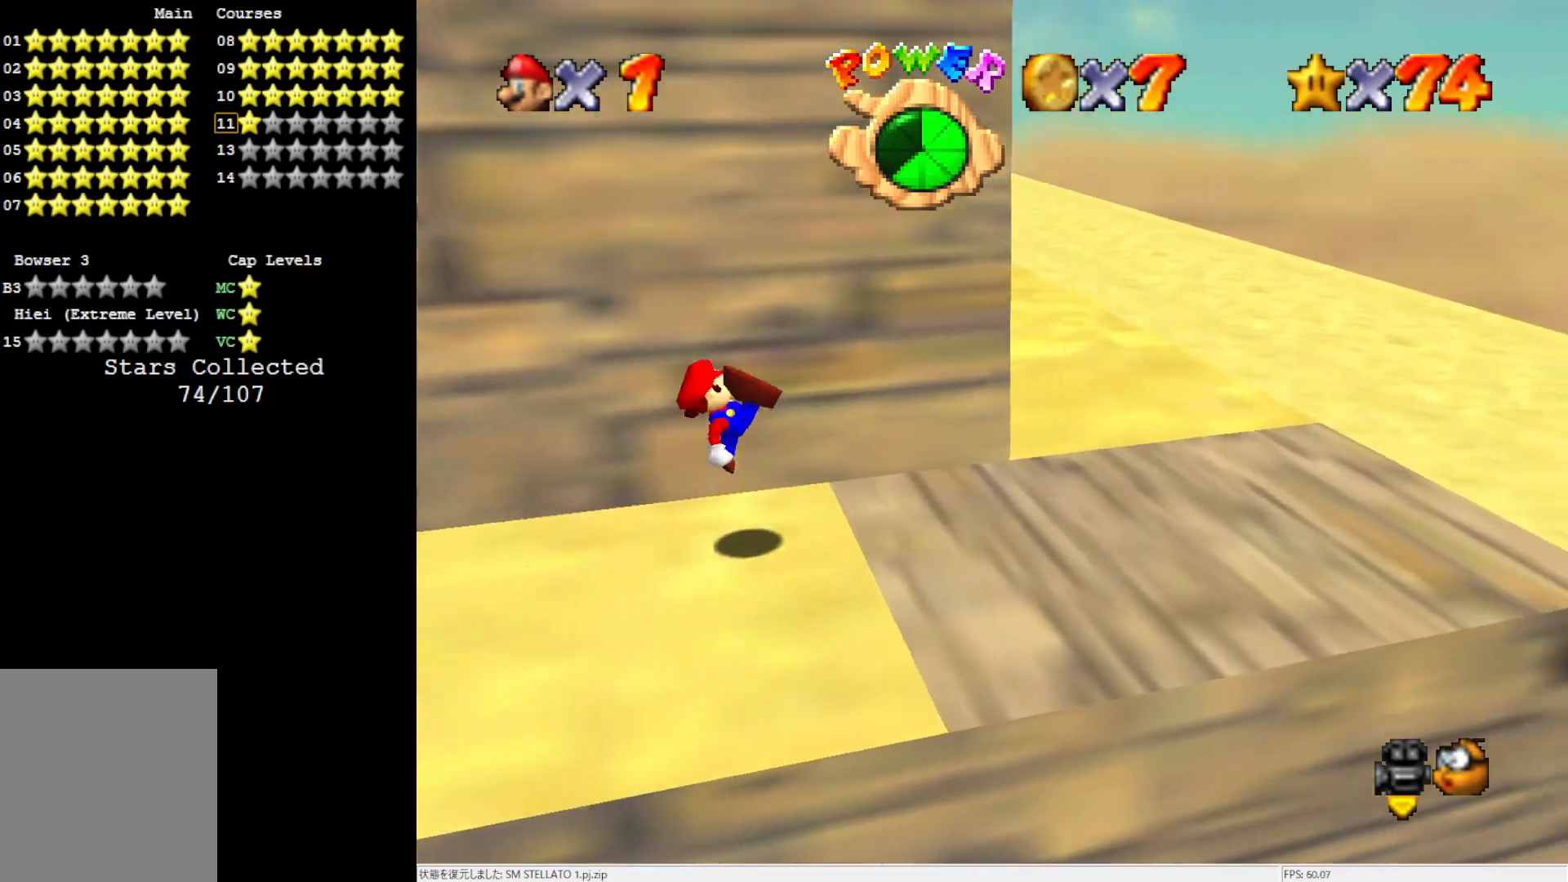
{"buttons": [], "left_stick": "right", "events": [[67, "A", "up"]]}
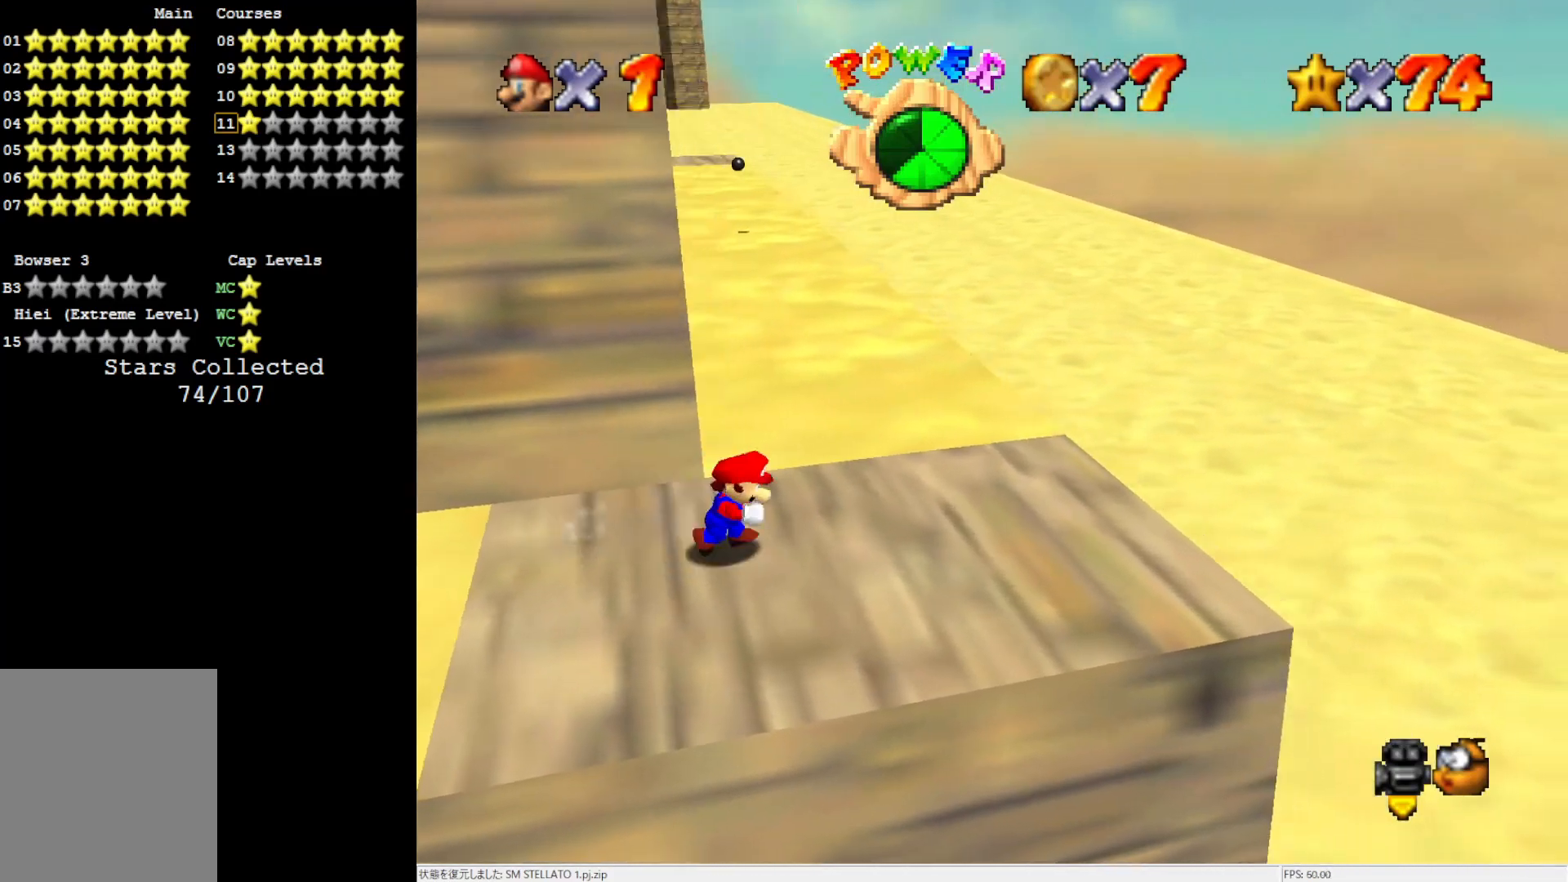
{"buttons": ["A", "Z"], "left_stick": "up-left", "events": [[200, "left_stick", "up-right"], [367, "left_stick", "up-left"], [467, "Z", "down"], [483, "A", "down"]]}
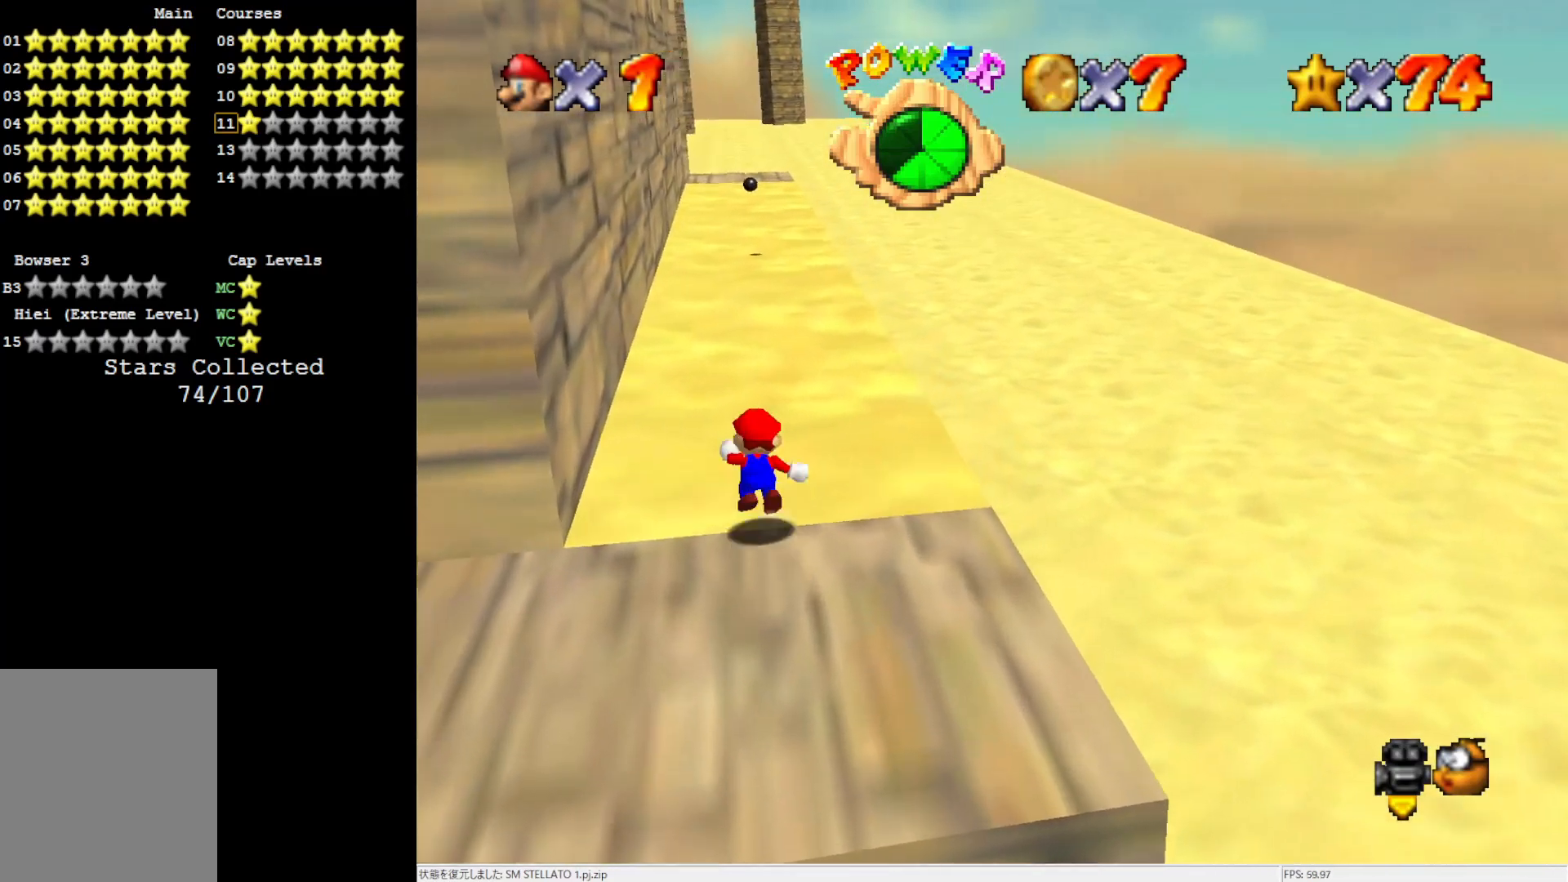
{"buttons": ["A"], "left_stick": "up", "events": [[200, "Z", "up"], [333, "left_stick", "up"]]}